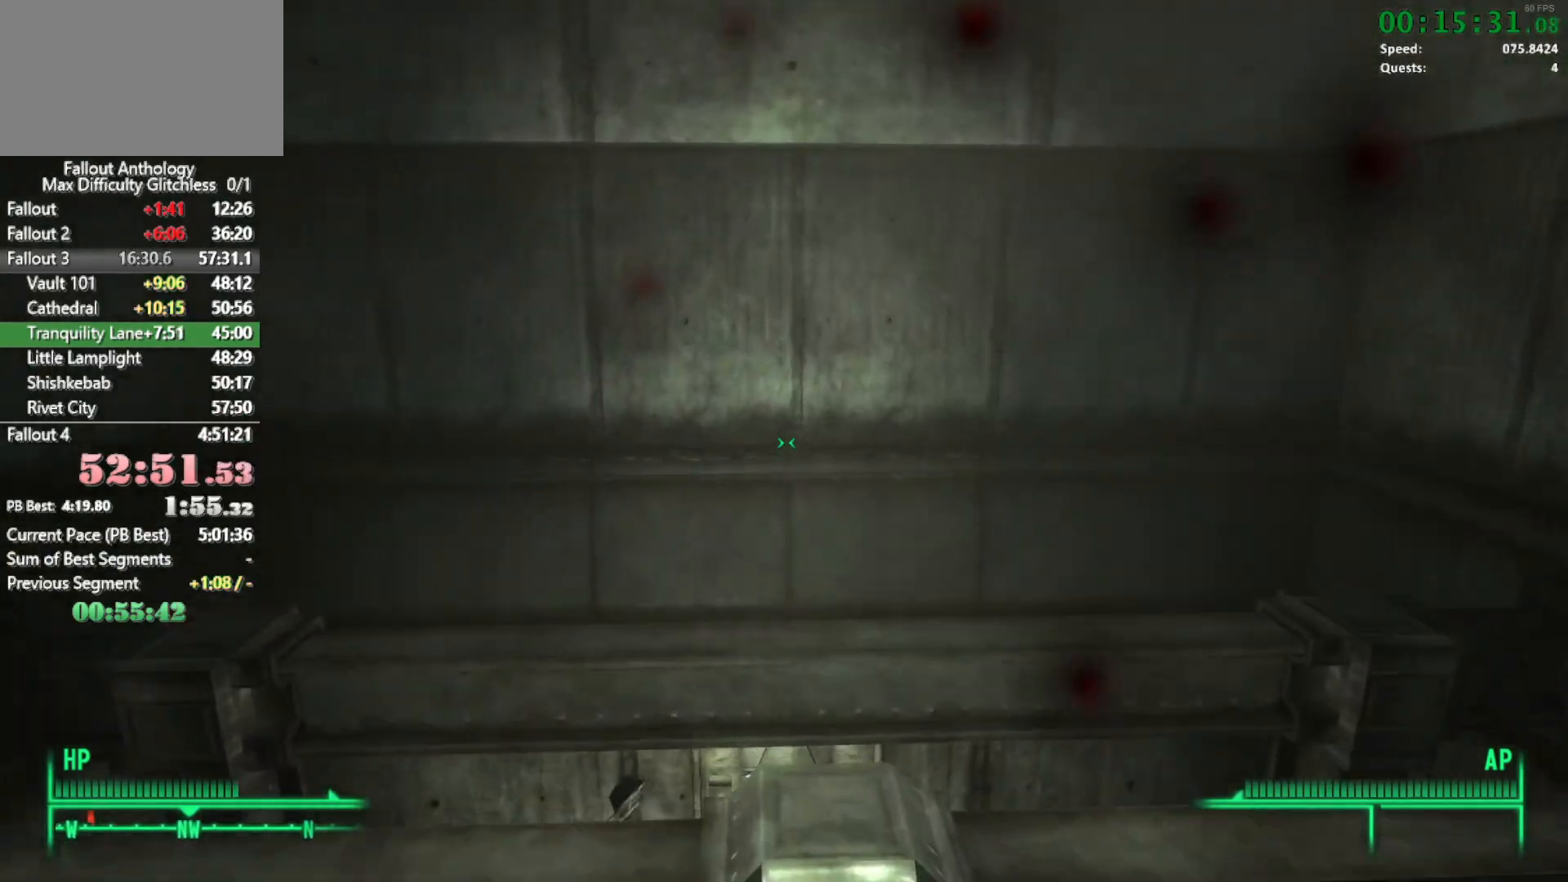
Gameplay with keyboard and mouse; each line is a JSON object with the keys and mouse buttons held at the frame after it. "events" lists presses ("down") and releases ("up") of "1", "2", "3", "4", "5", "a", "alt", "c", "caps_lock", "ctrl", "d", "down", "e", "f", "g", "left", "q", "r", "return", "right", "s", "shift", "space", "t", "tab", "up", "v", "w", "x", "z", "mouse_left", "mouse_right", "mouse_mb4", "mouse_mb5", "mouse_wheel_up" and "mouse_wheel_down" between this image and that frame as [ms after this image, input, new state], when the widget could be followed in between. "mouse_left", "mouse_right", "mouse_mb4", "mouse_mb5", "mouse_wheel_up", "mouse_wheel_down" = the "left", "right", "mb4", "mb5", "wheel_up", "wheel_down" buttons of the "mouse" list. No other keys are recorded. Not read: mouse_move.
{"keys": ["w"], "mouse": [], "events": []}
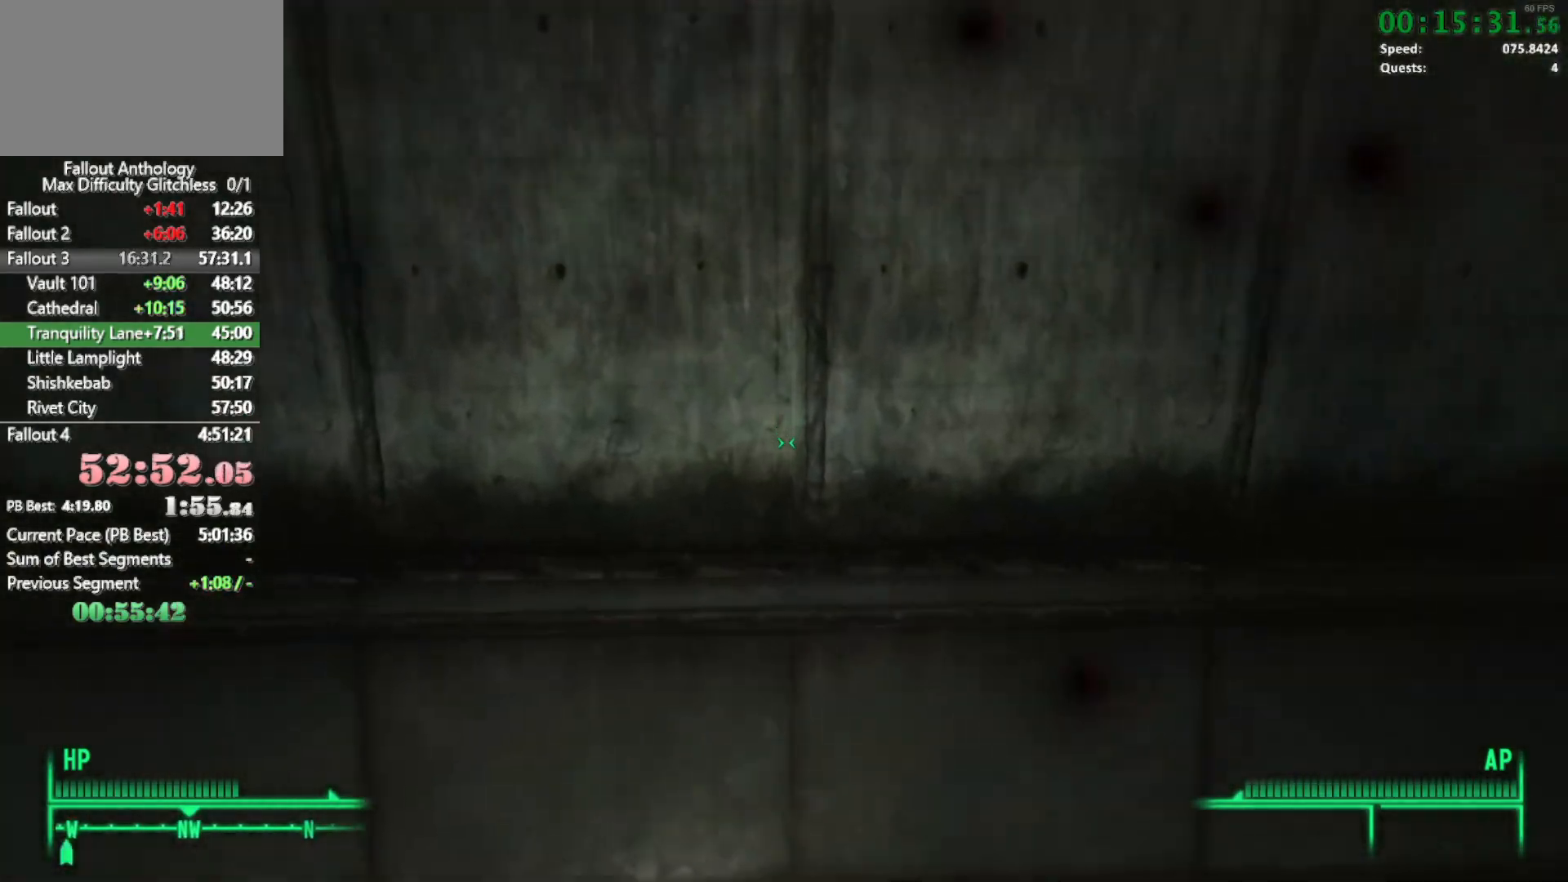
{"keys": [], "mouse": [], "events": [[333, "w", "up"]]}
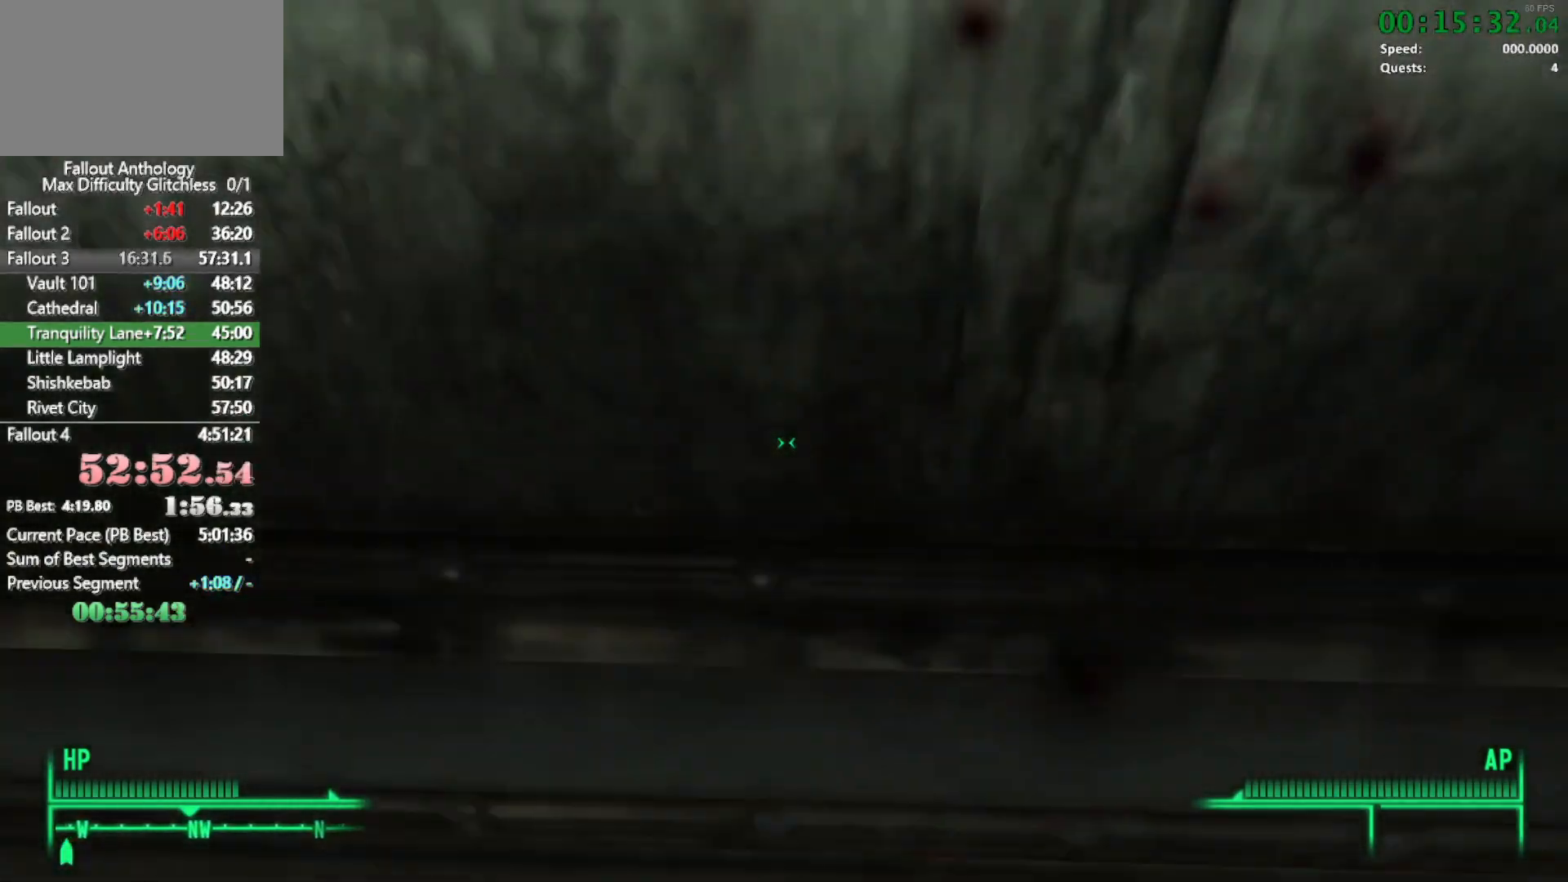
{"keys": ["e"], "mouse": [], "events": [[500, "e", "down"]]}
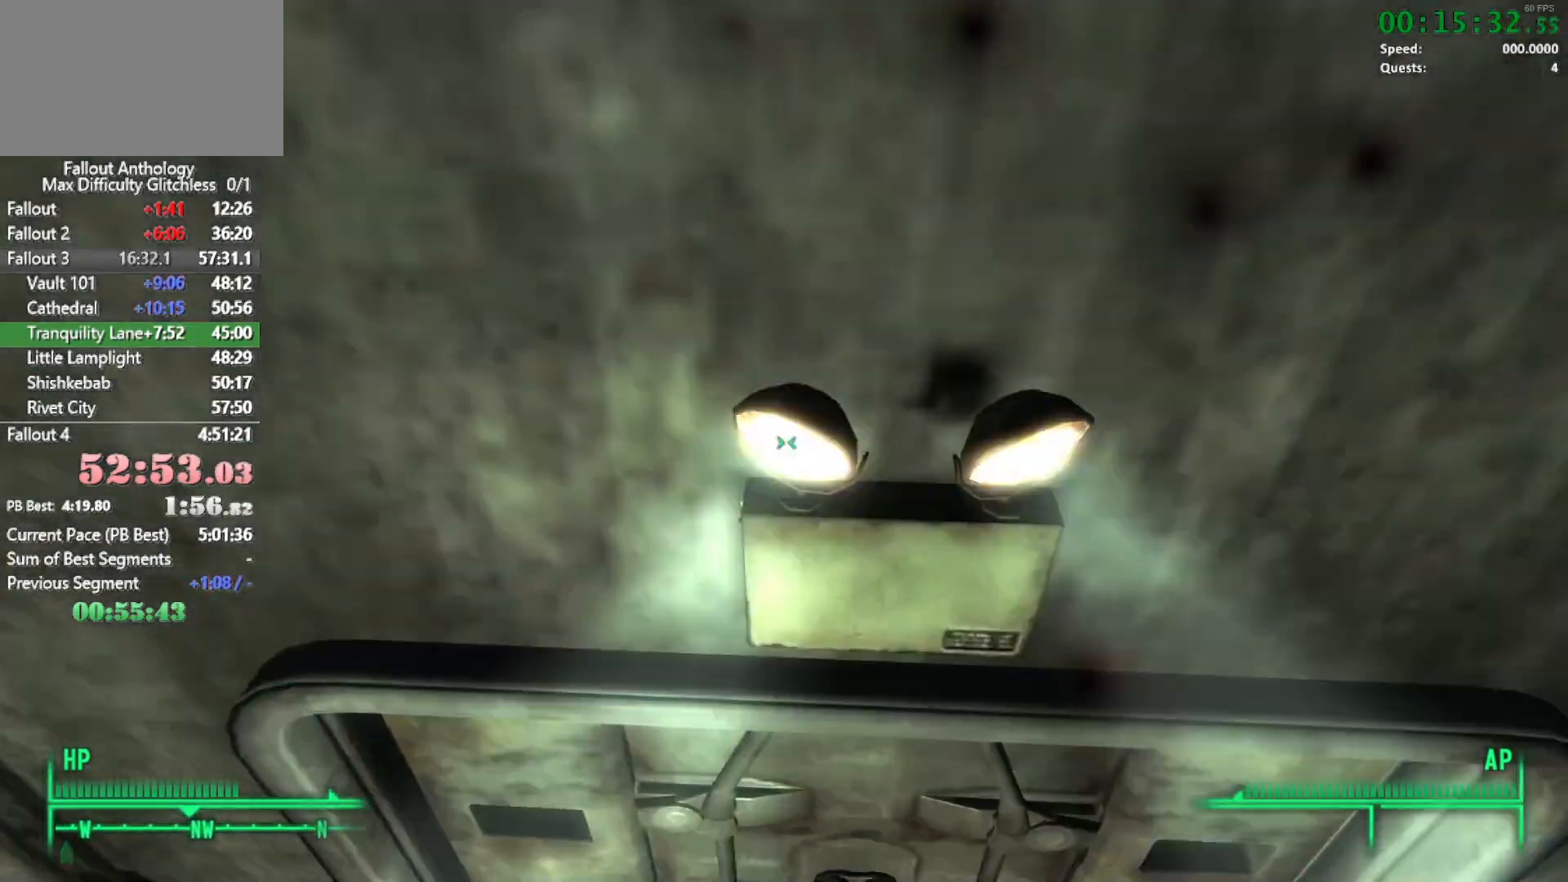
{"keys": [], "mouse": [], "events": [[83, "e", "up"], [333, "e", "down"], [433, "e", "up"]]}
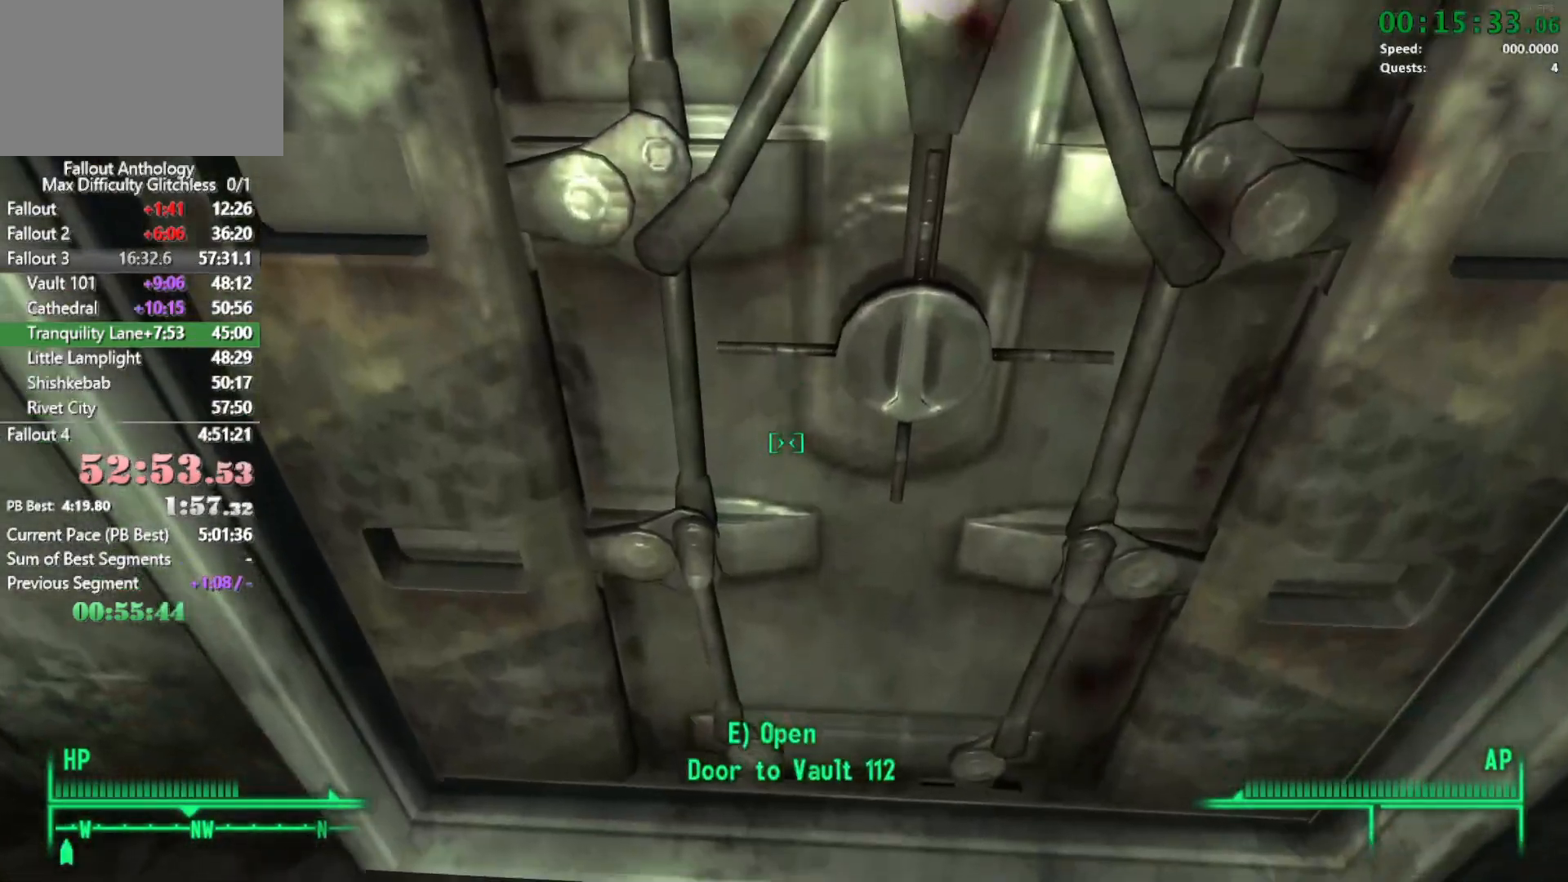
{"keys": ["e"], "mouse": [], "events": [[150, "e", "down"], [200, "e", "up"], [317, "e", "down"], [383, "e", "up"], [483, "e", "down"]]}
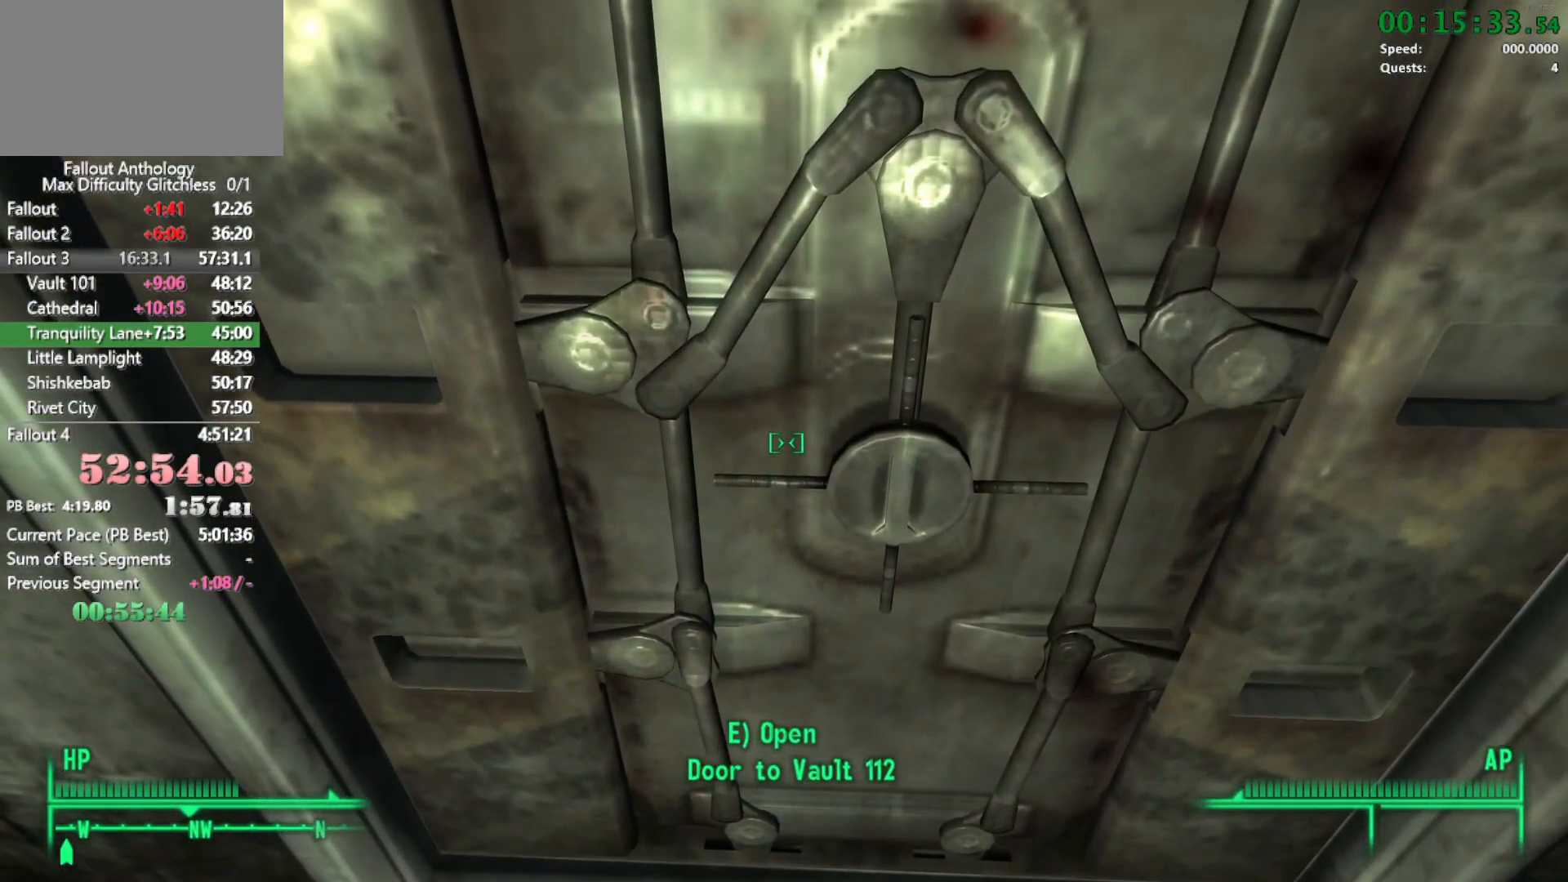
{"keys": [], "mouse": [], "events": [[217, "e", "up"], [317, "e", "down"], [350, "e", "up"]]}
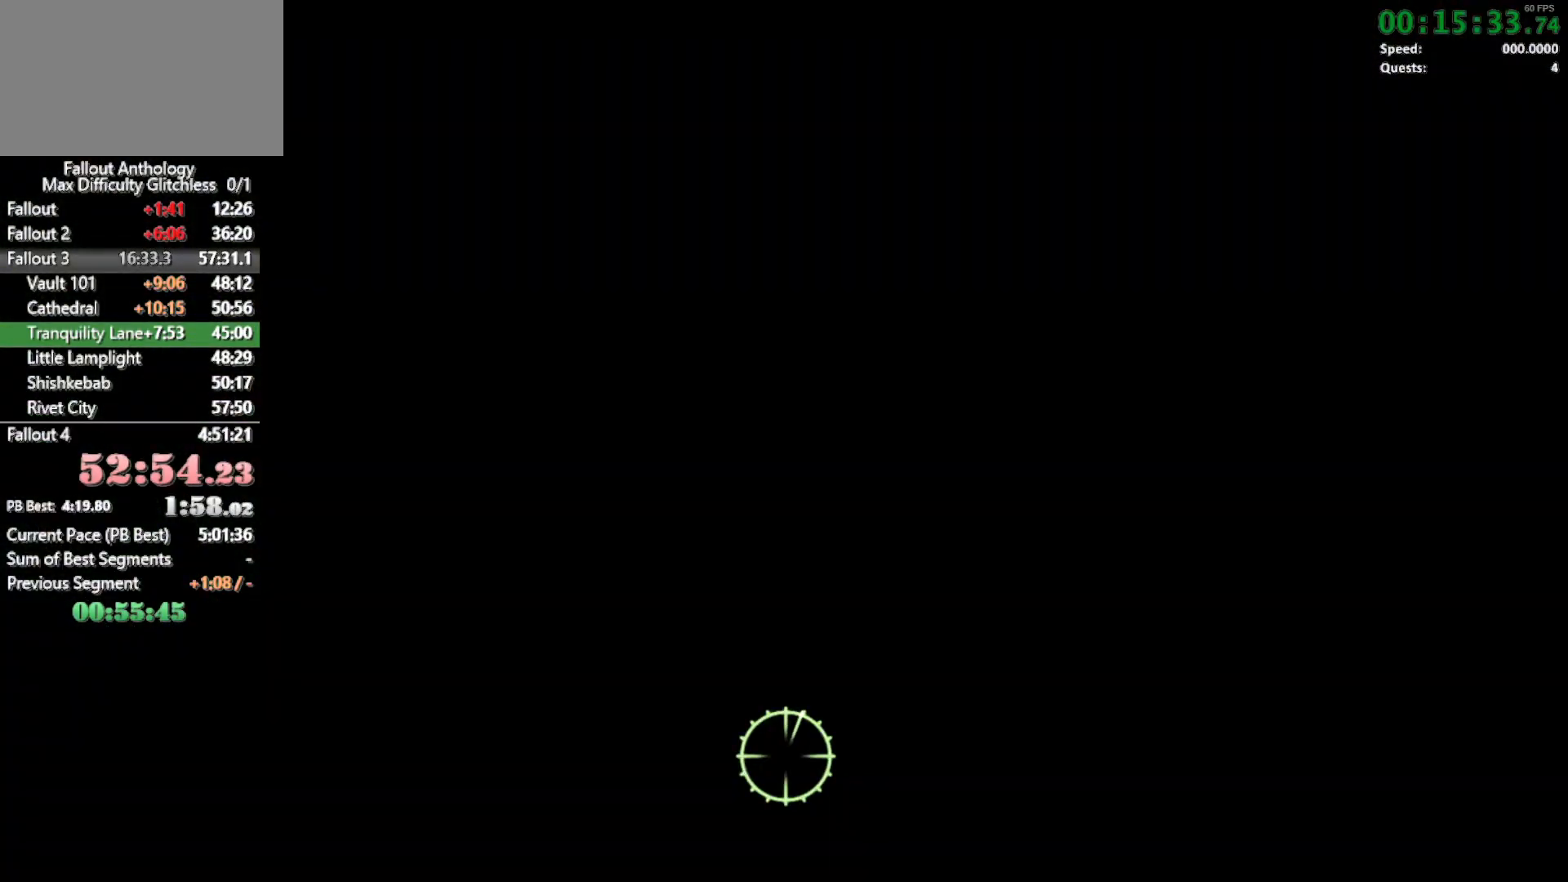
{"keys": ["w"], "mouse": [], "events": [[83, "w", "down"]]}
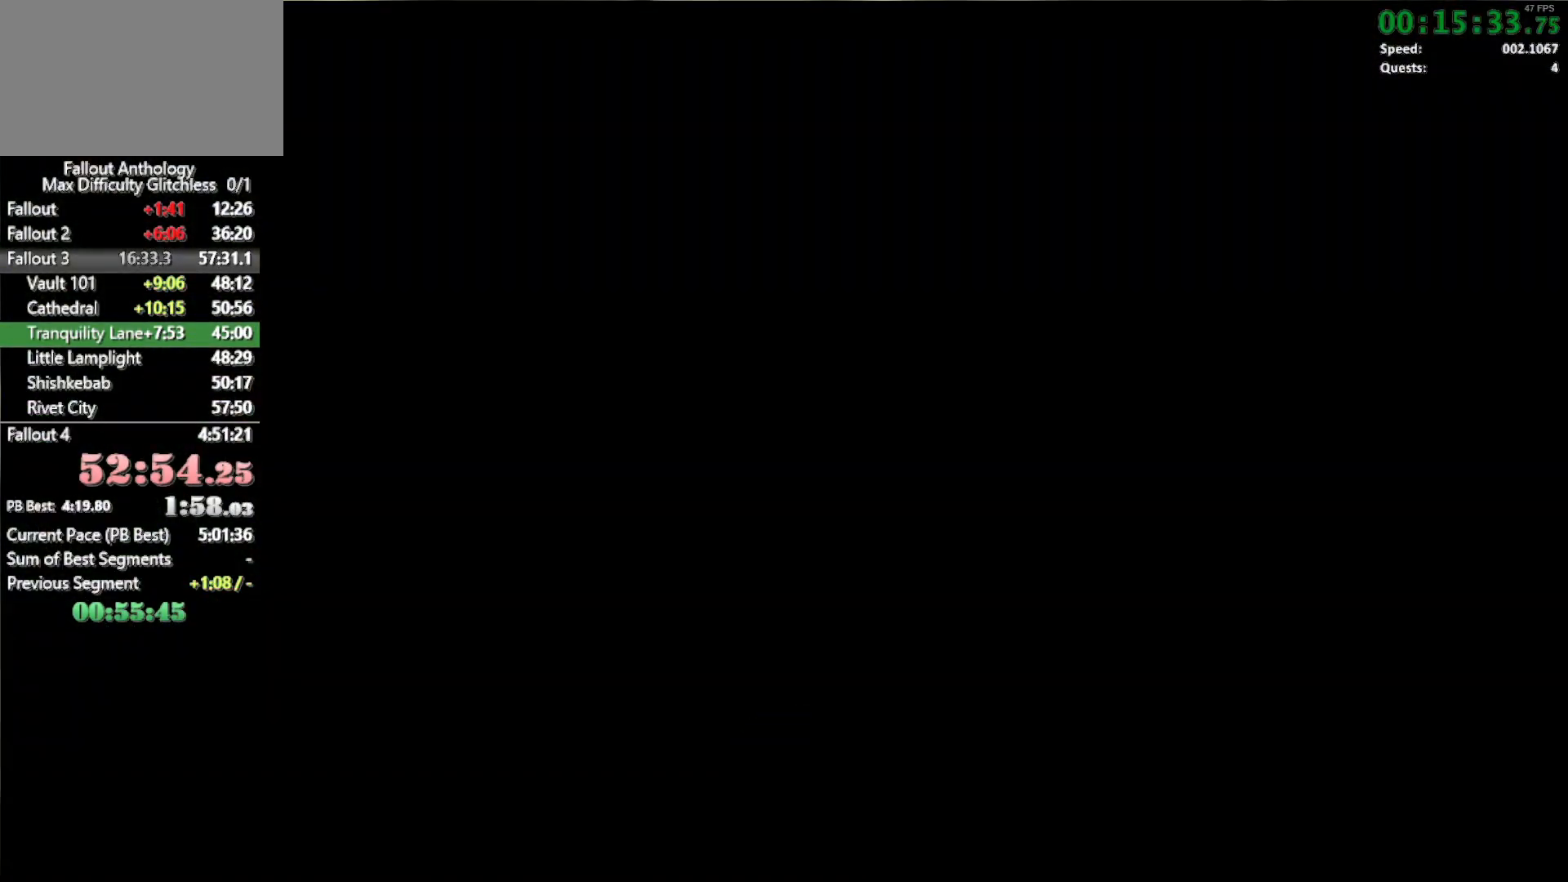
{"keys": ["w"], "mouse": [], "events": [[50, "w", "up"], [150, "w", "down"]]}
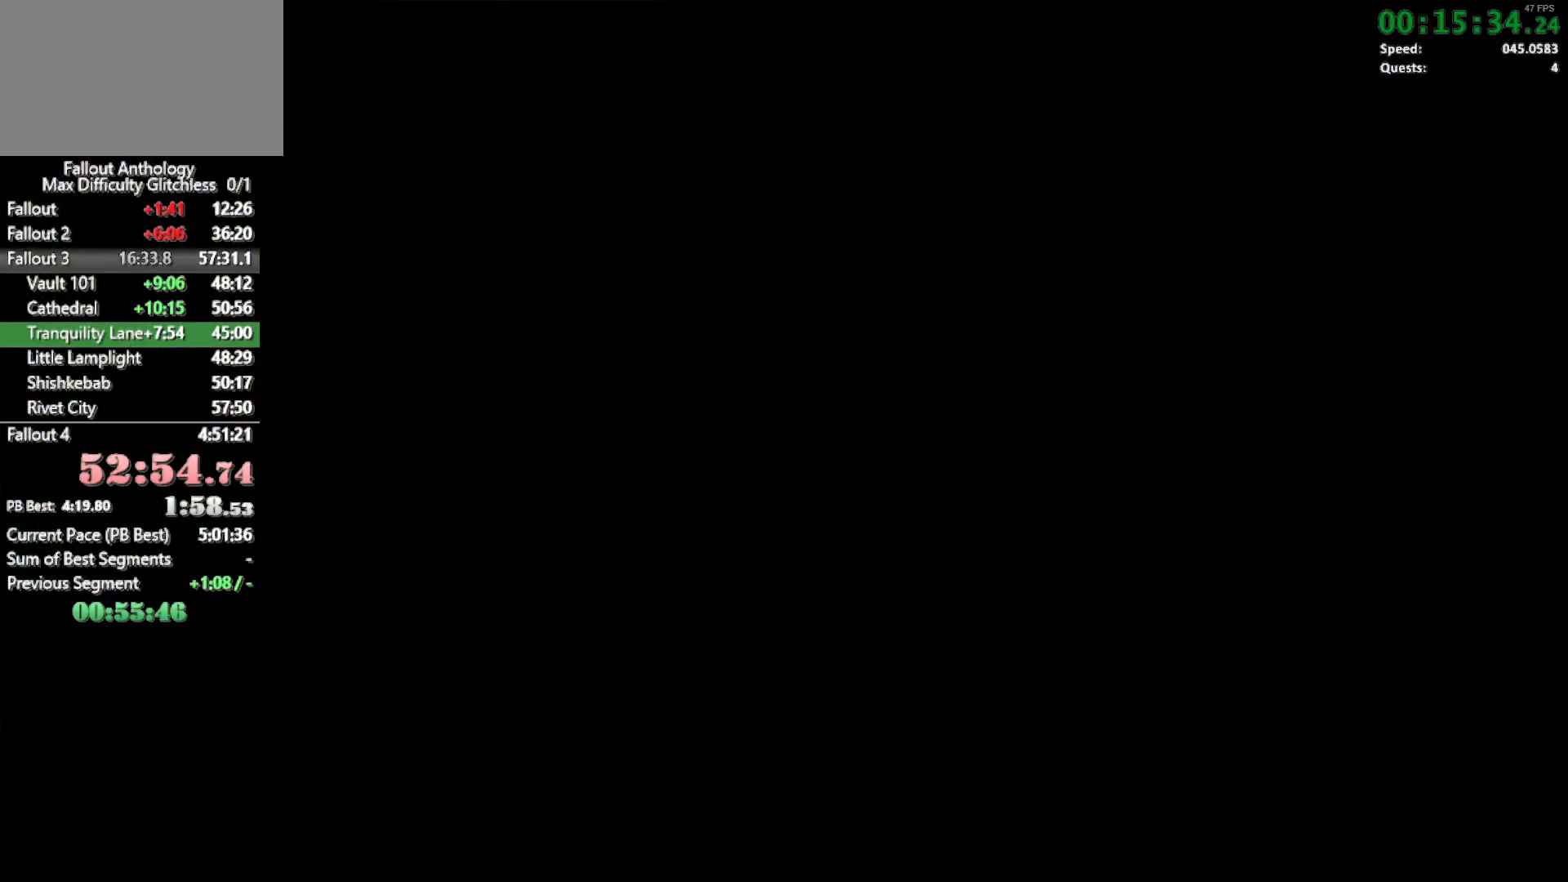
{"keys": ["w"], "mouse": [], "events": []}
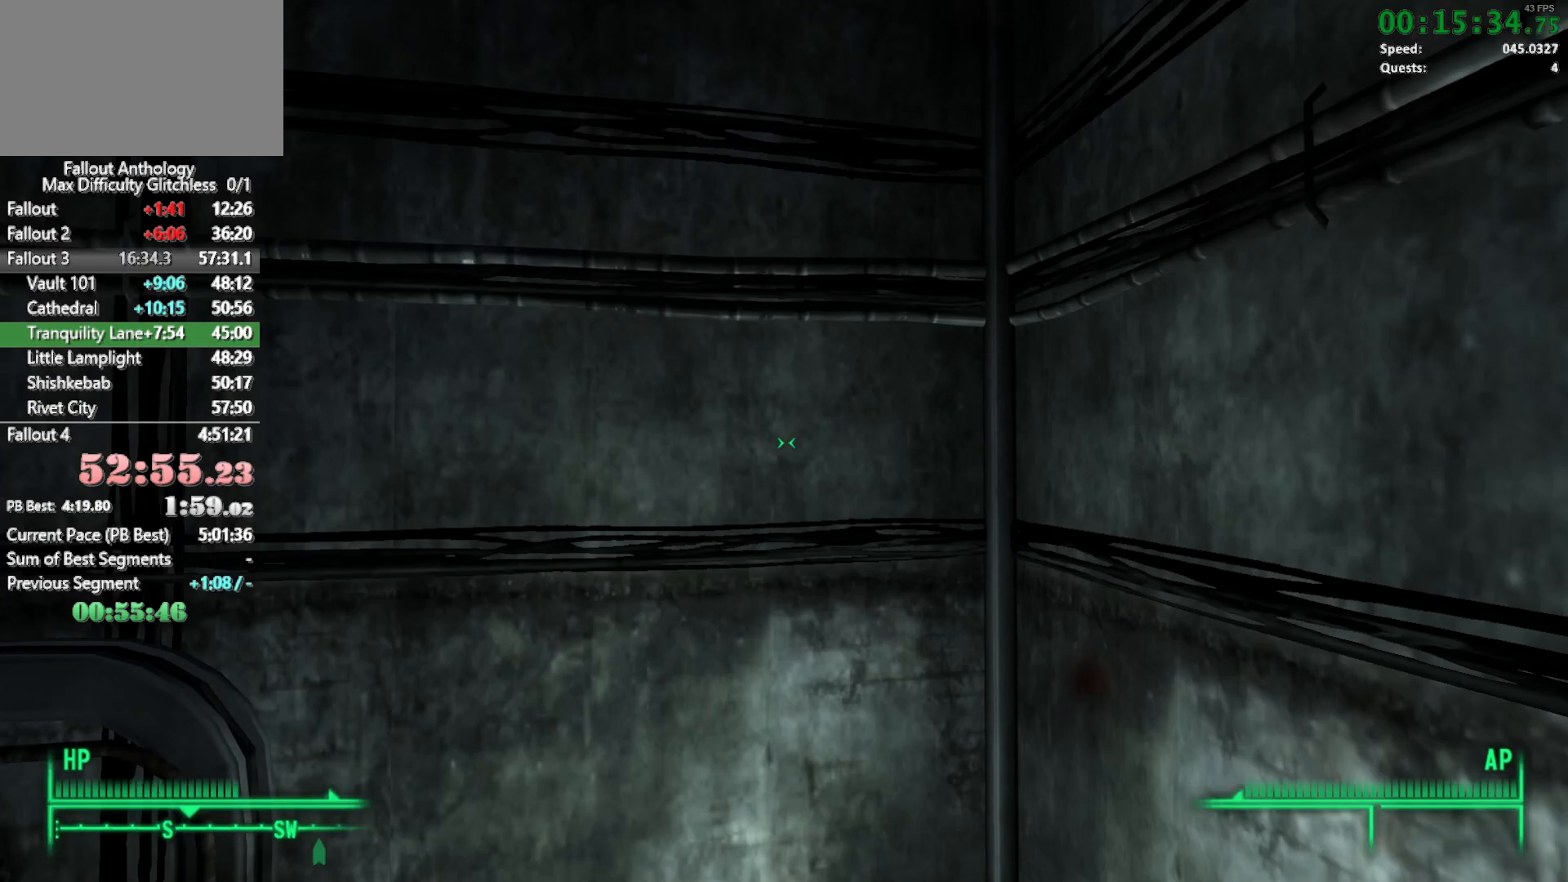
{"keys": ["w"], "mouse": [], "events": [[133, "w", "up"], [183, "mouse_right", "down"], [233, "w", "down"], [283, "mouse_right", "up"]]}
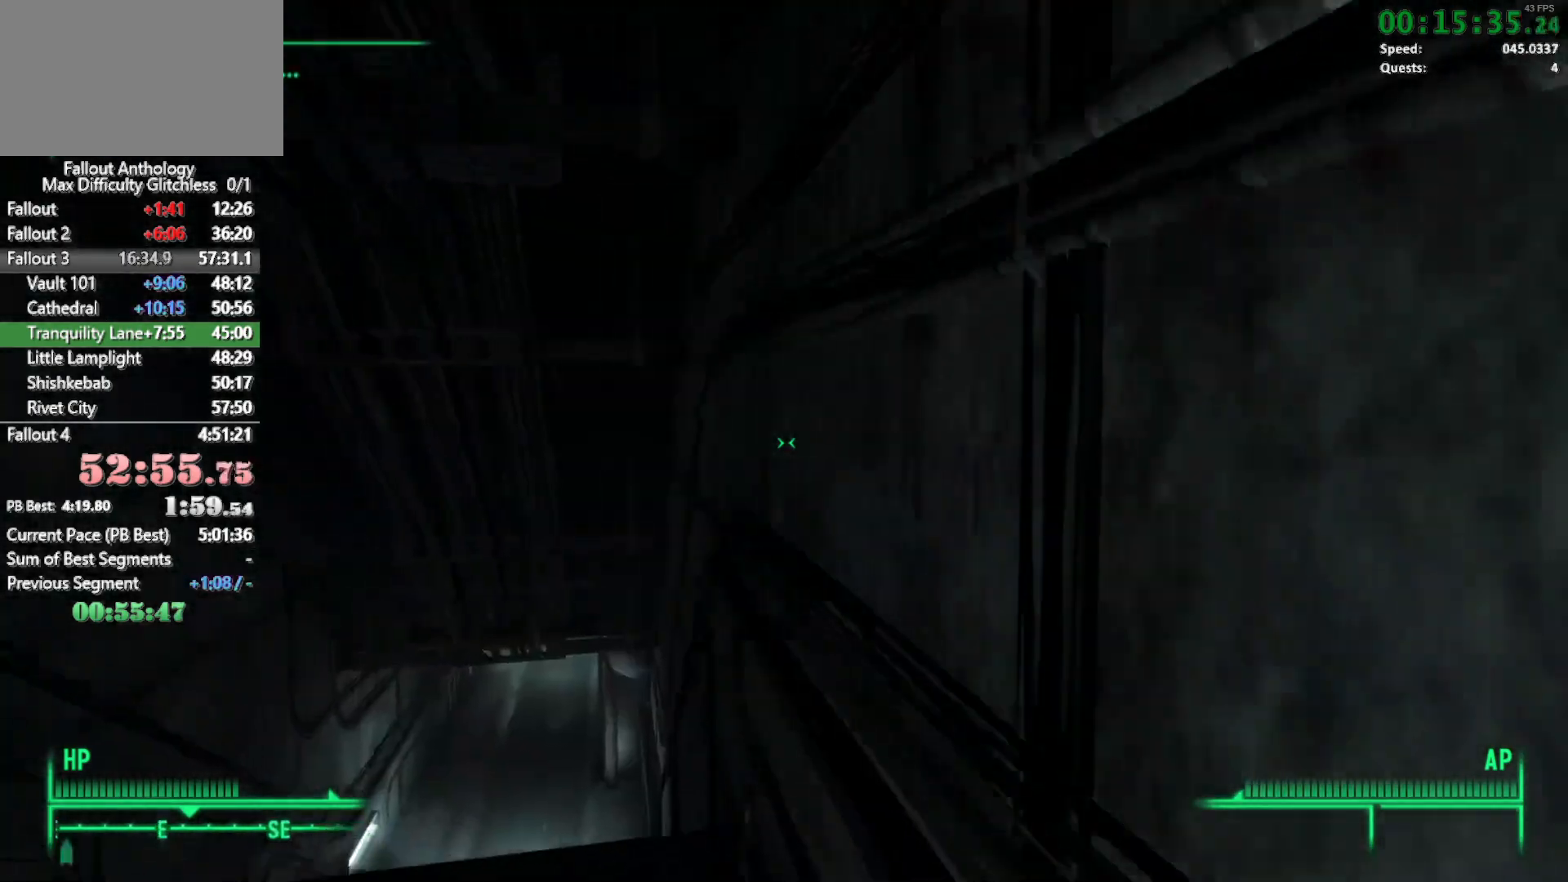
{"keys": ["w"], "mouse": [], "events": [[250, "w", "up"], [383, "w", "down"]]}
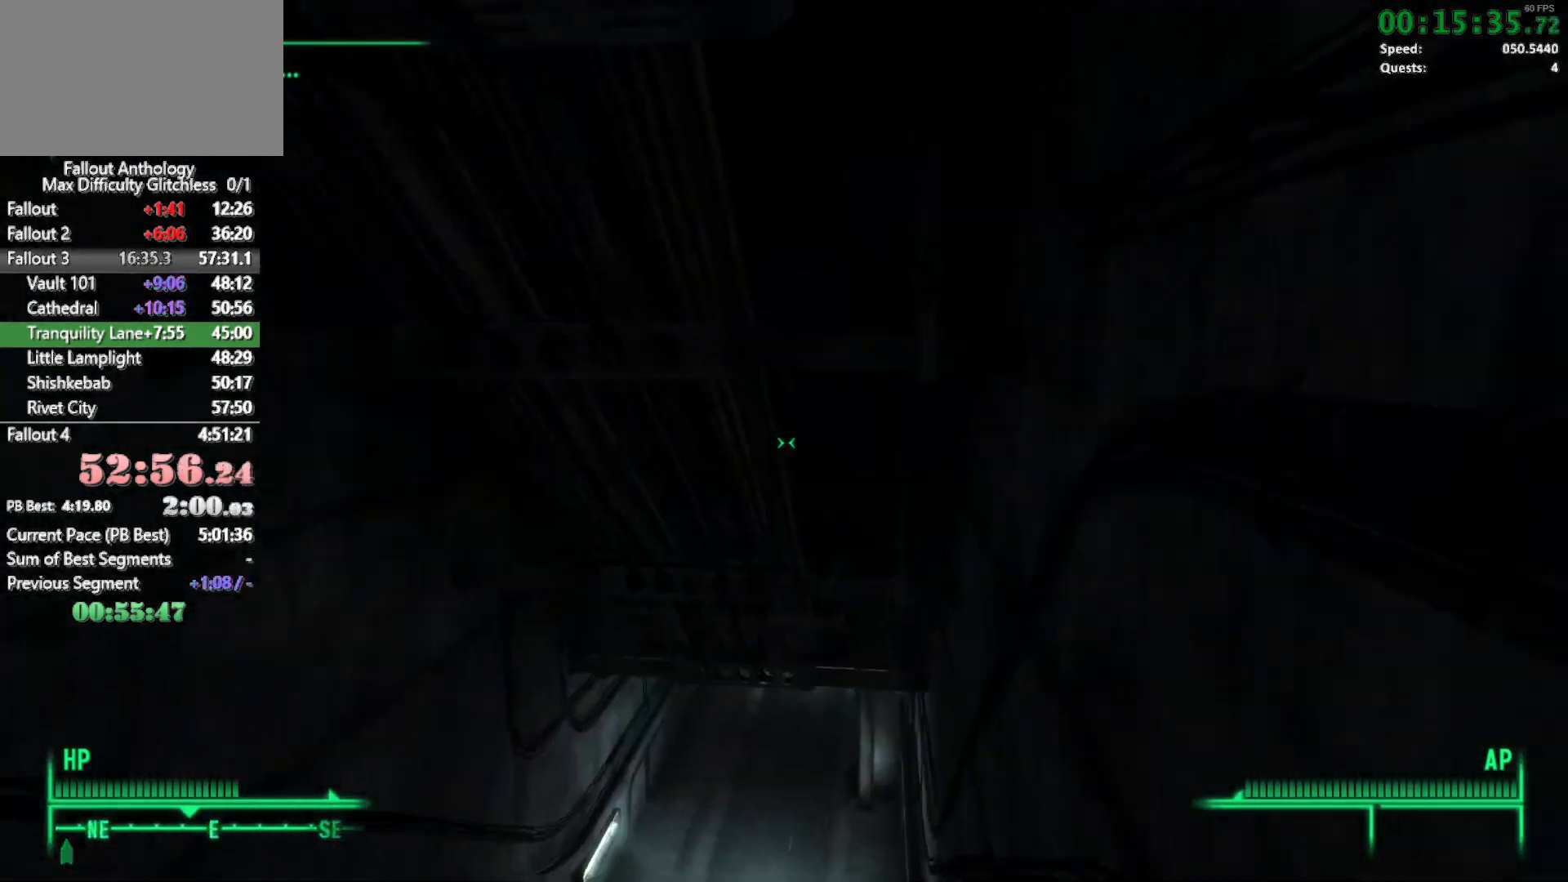
{"keys": ["w"], "mouse": [], "events": []}
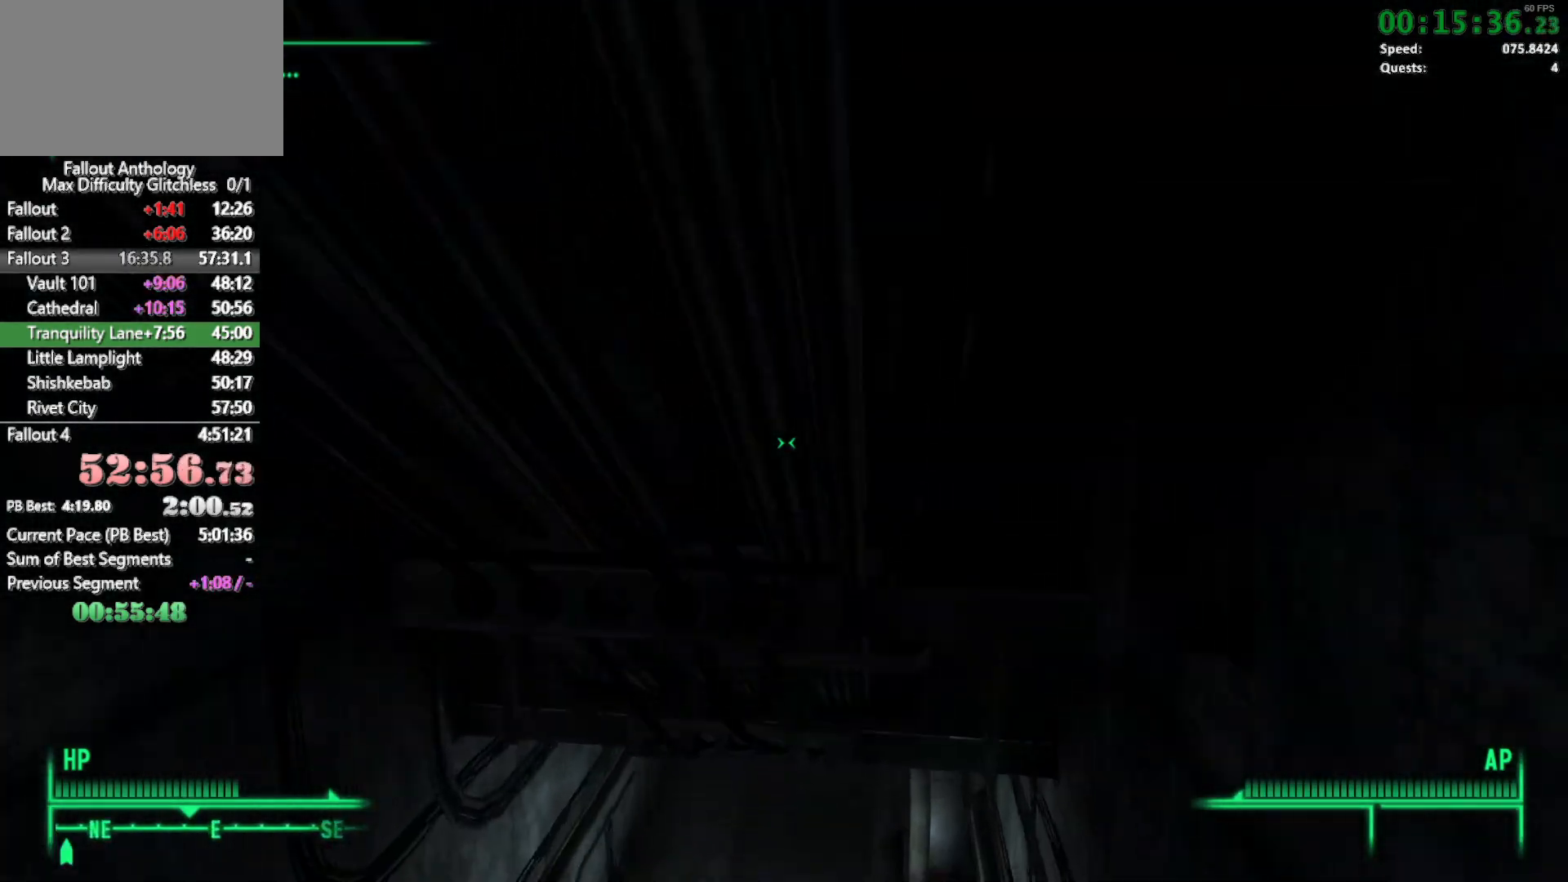
{"keys": [], "mouse": [], "events": [[367, "w", "up"]]}
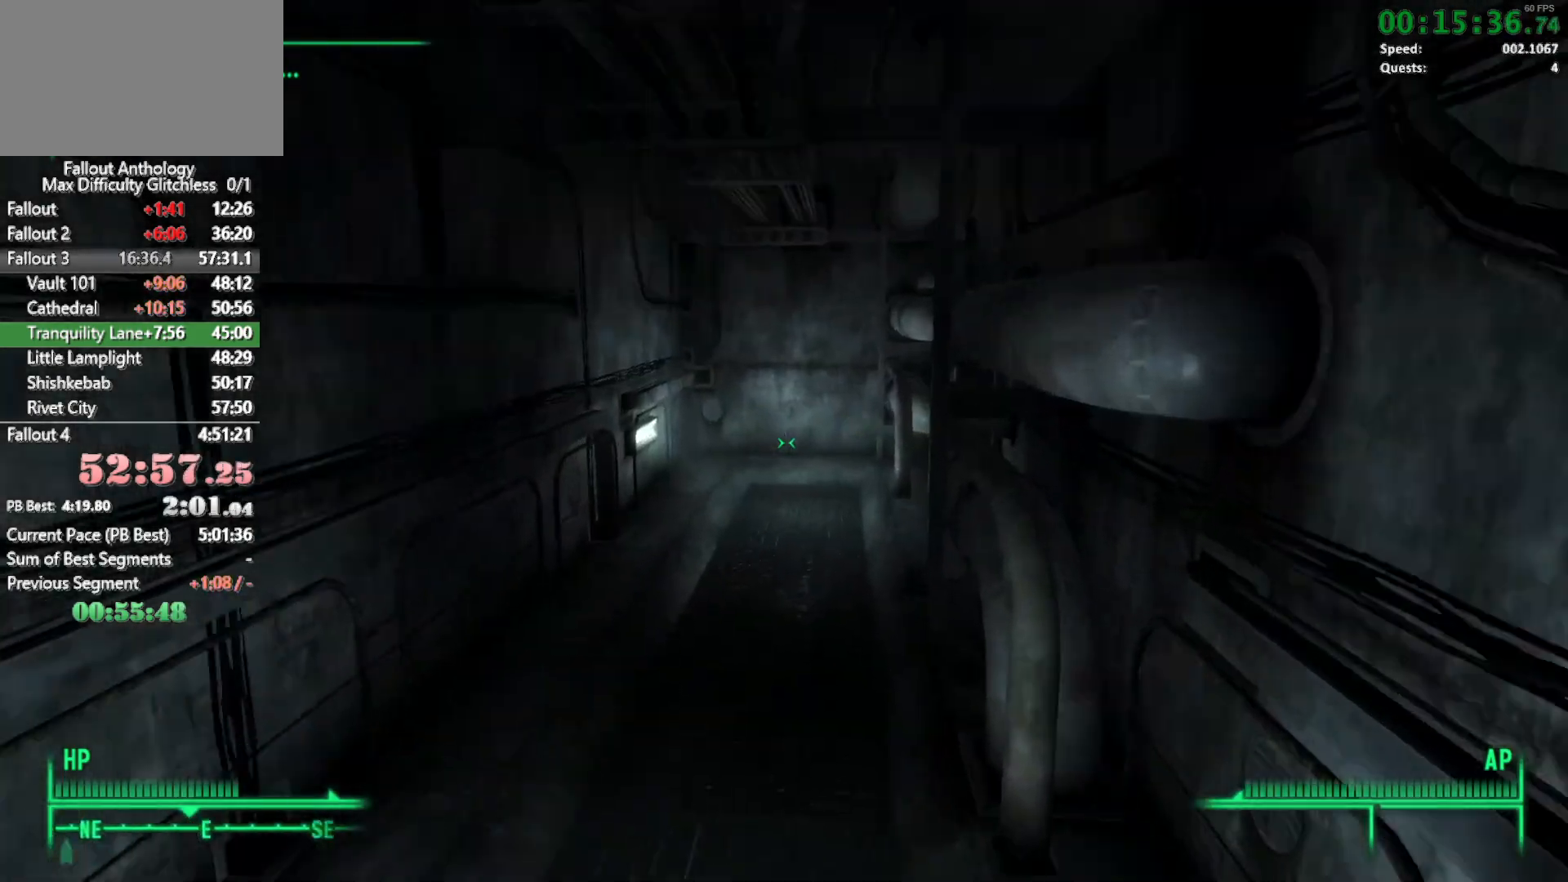
{"keys": ["w"], "mouse": [], "events": [[17, "w", "down"], [383, "w", "up"], [483, "w", "down"]]}
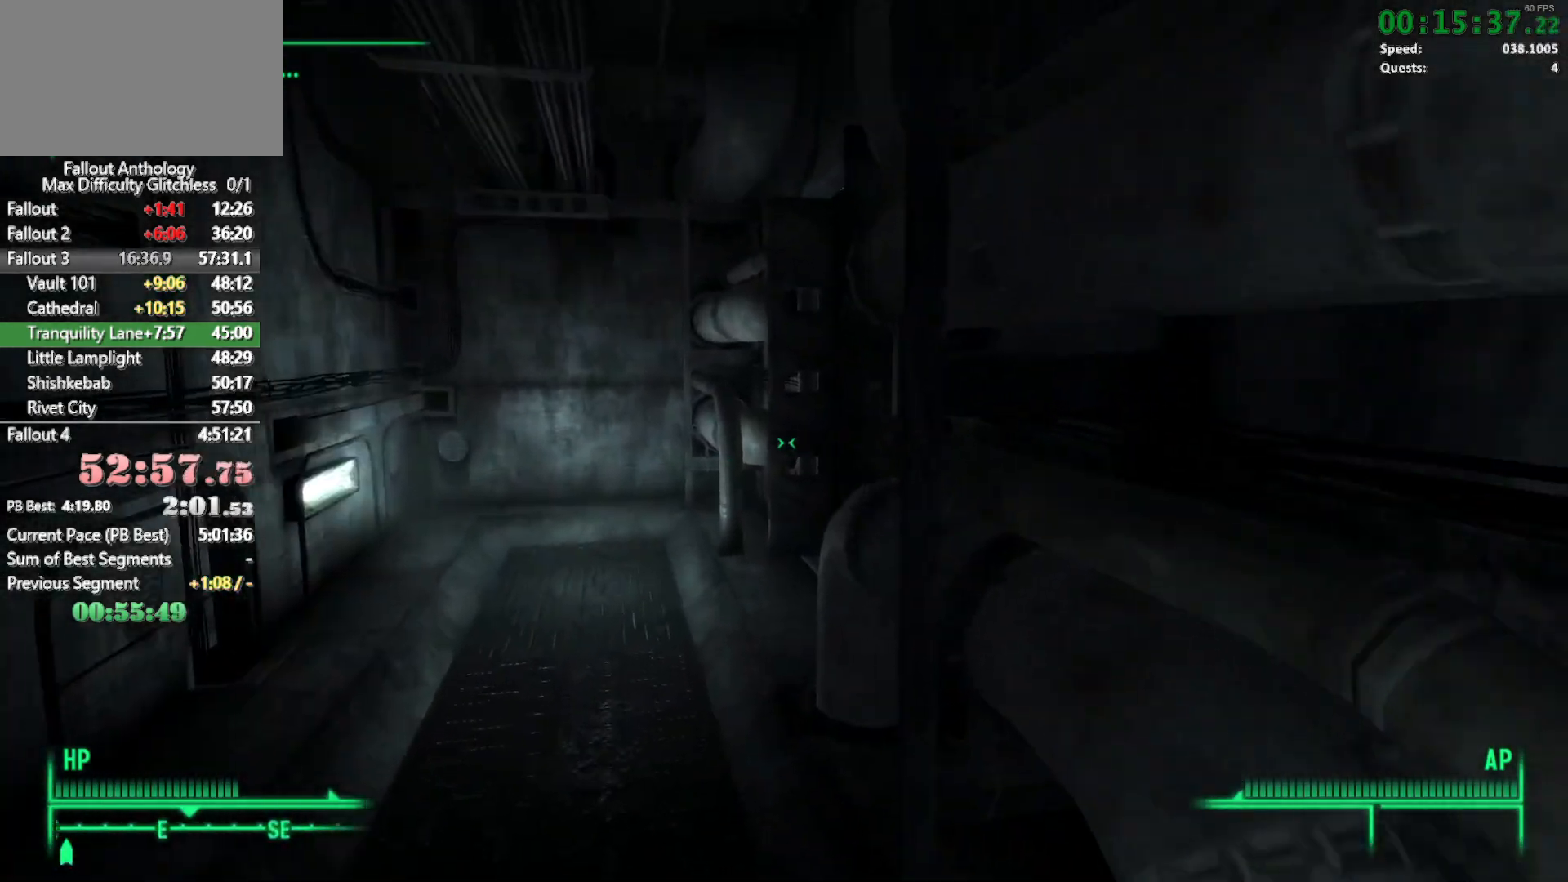
{"keys": ["w"], "mouse": [], "events": []}
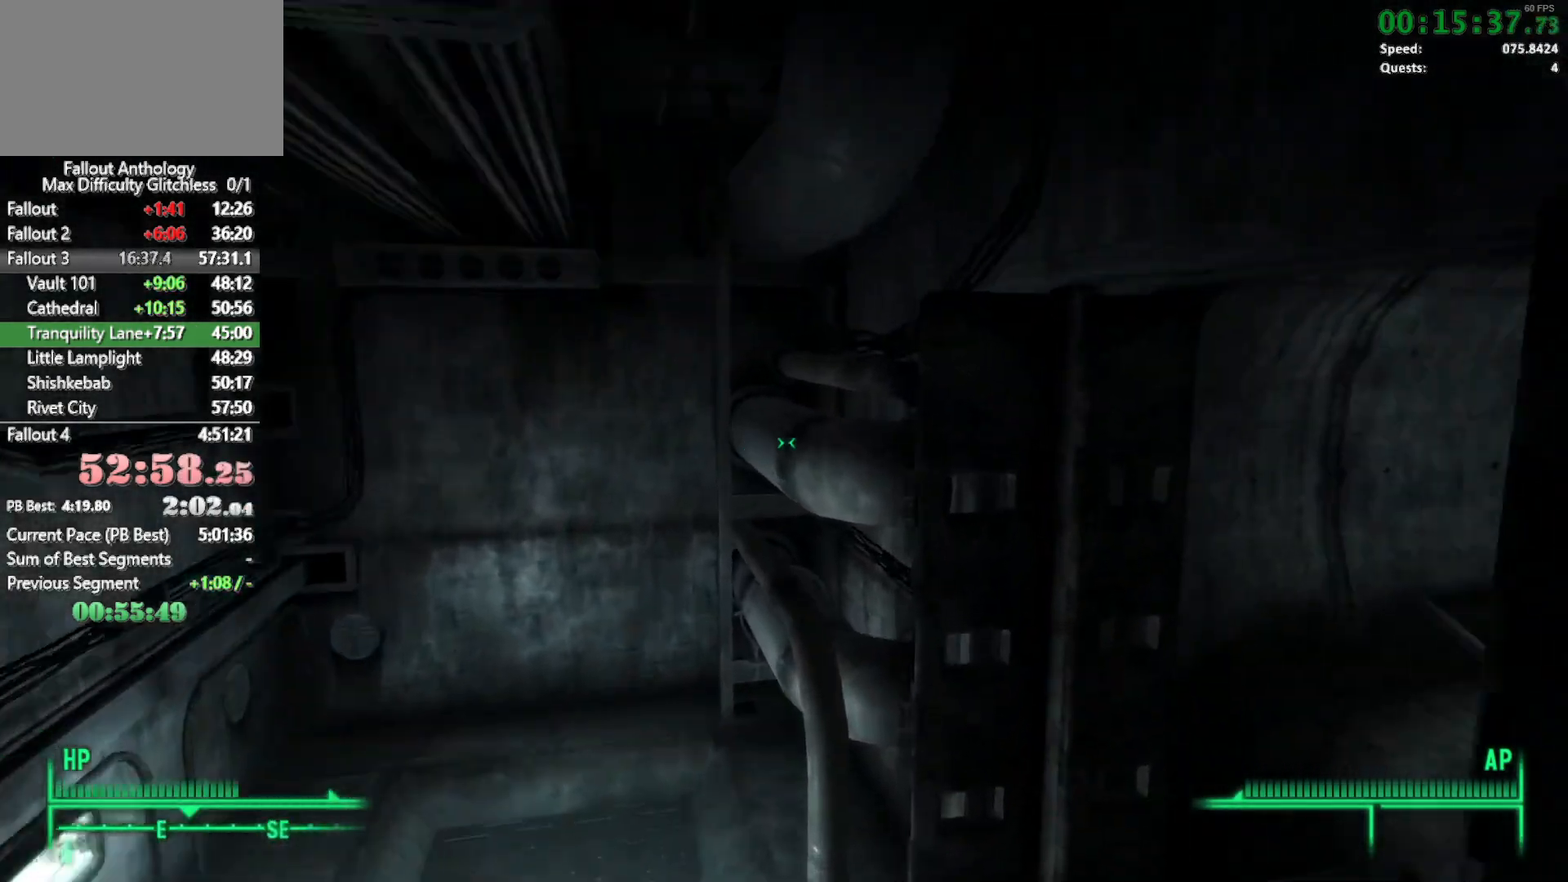
{"keys": ["w"], "mouse": [], "events": [[317, "w", "up"], [367, "mouse_right", "down"], [417, "w", "down"], [467, "mouse_right", "up"]]}
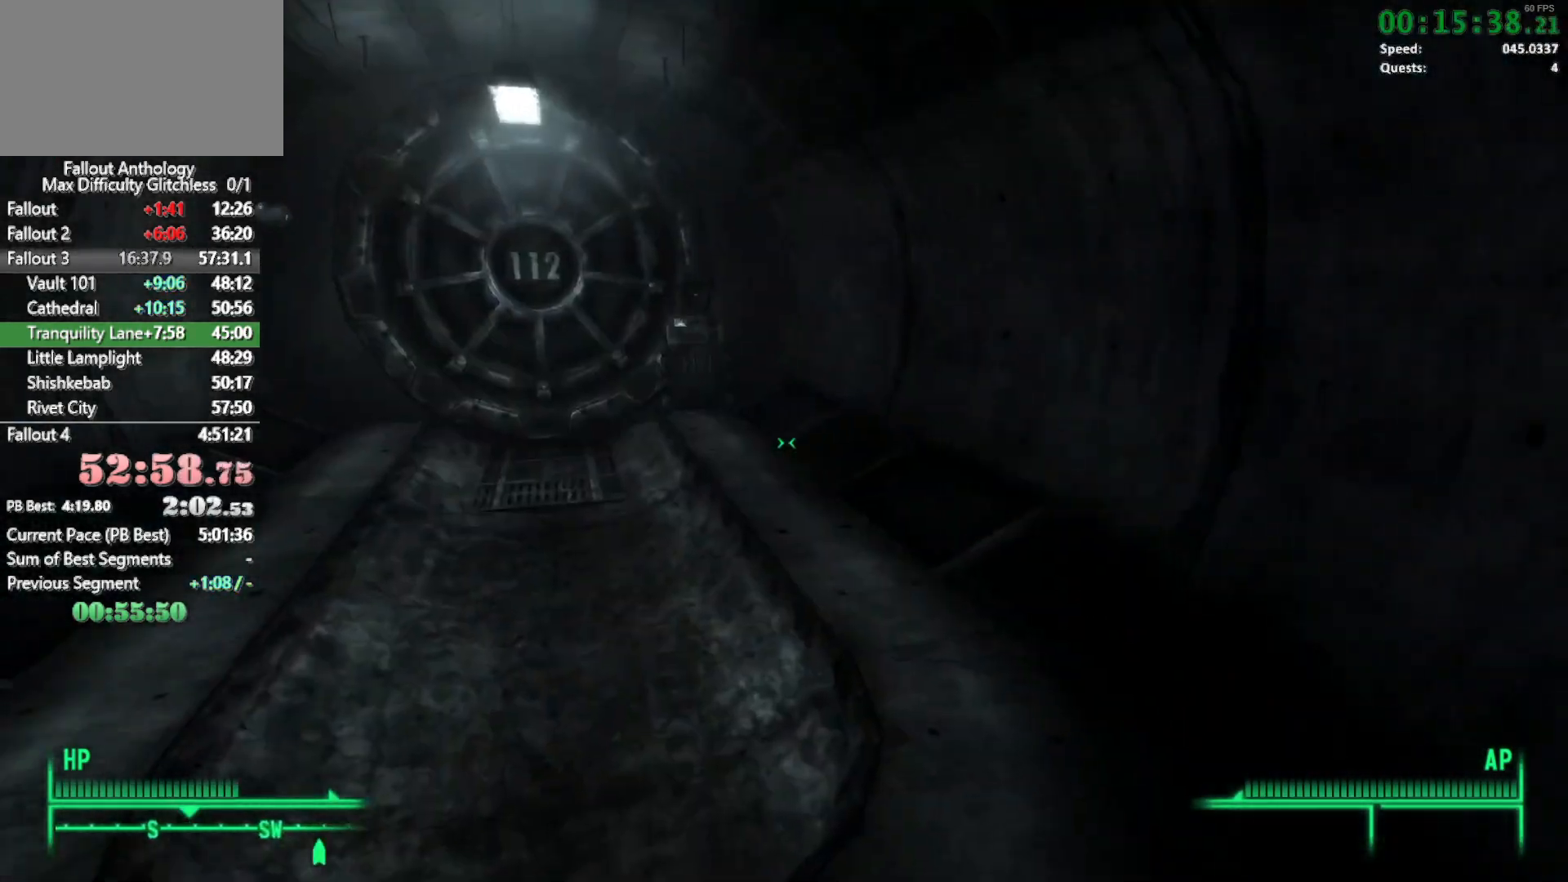
{"keys": ["w"], "mouse": ["right"], "events": [[417, "w", "up"], [467, "mouse_right", "down"], [500, "w", "down"]]}
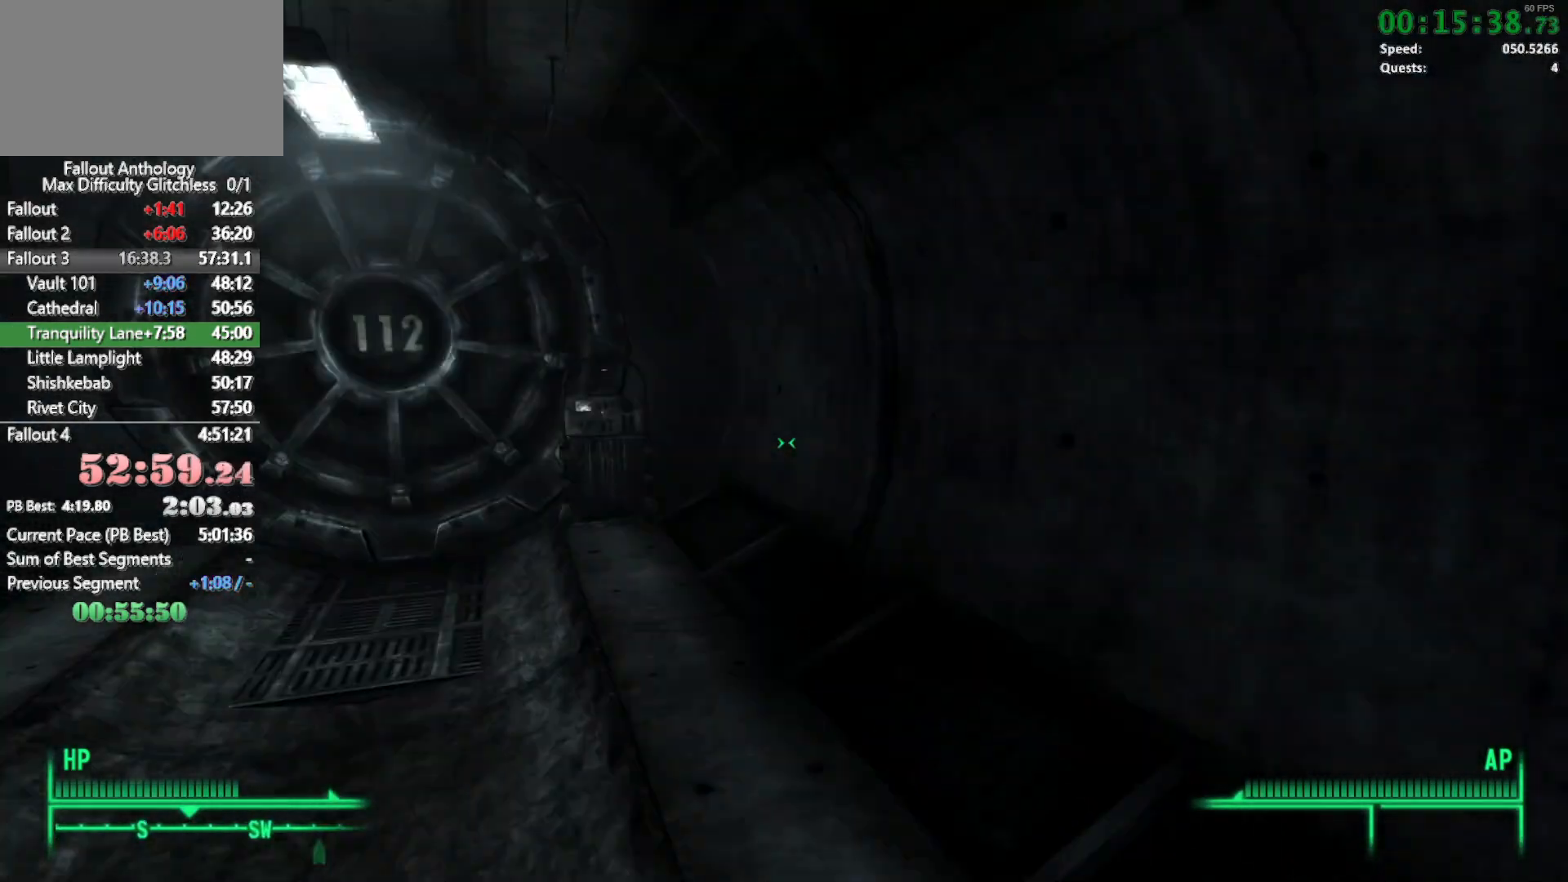
{"keys": ["w"], "mouse": ["right"], "events": []}
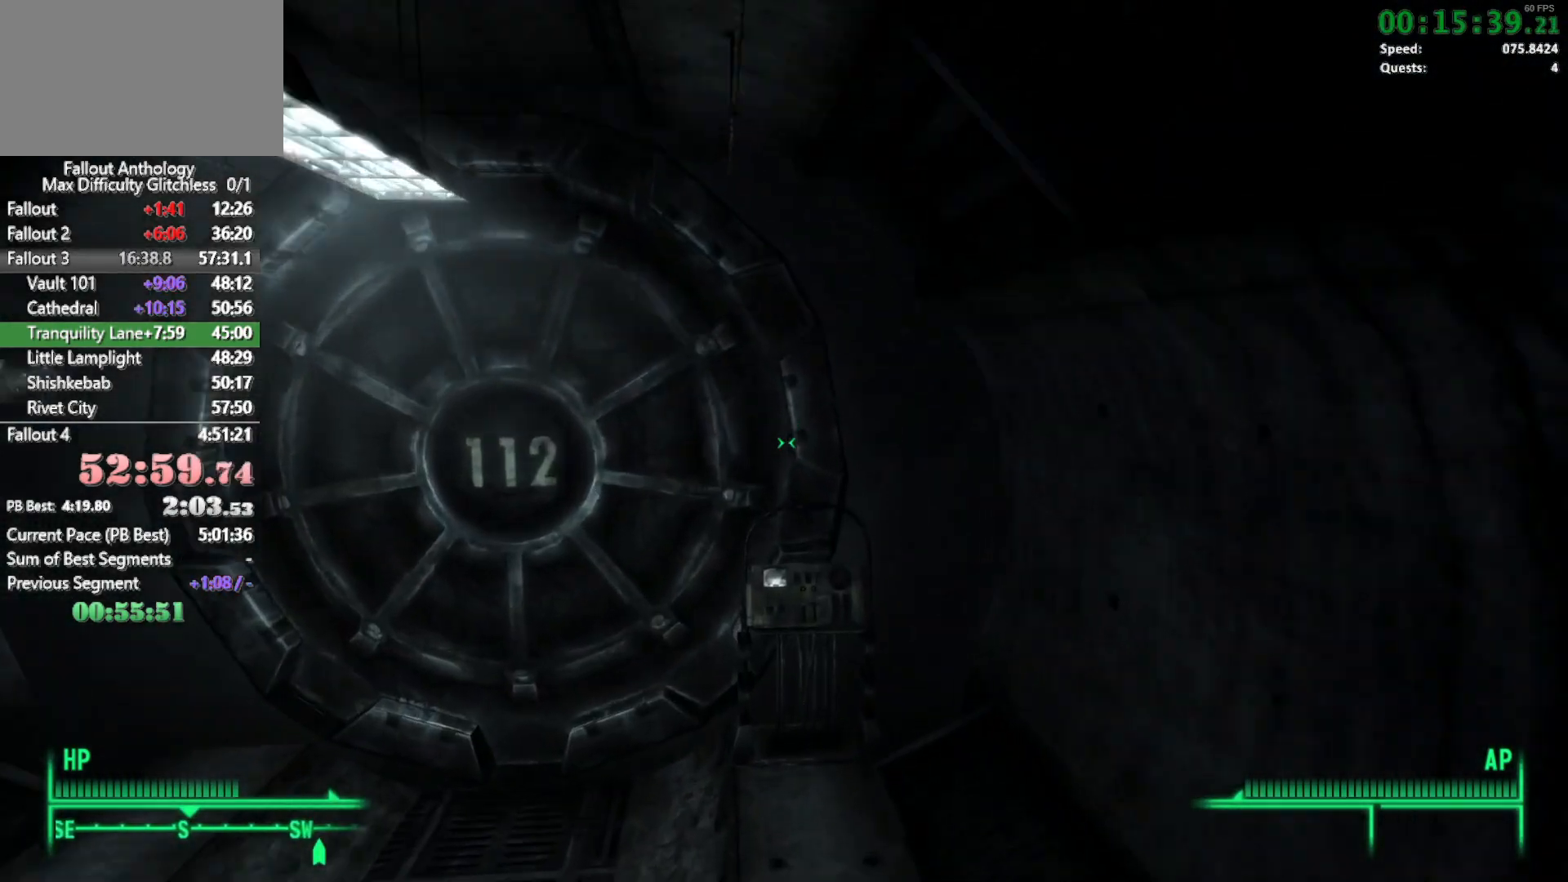
{"keys": ["e"], "mouse": [], "events": [[183, "mouse_right", "up"], [317, "e", "down"], [317, "w", "up"], [367, "e", "up"], [467, "e", "down"]]}
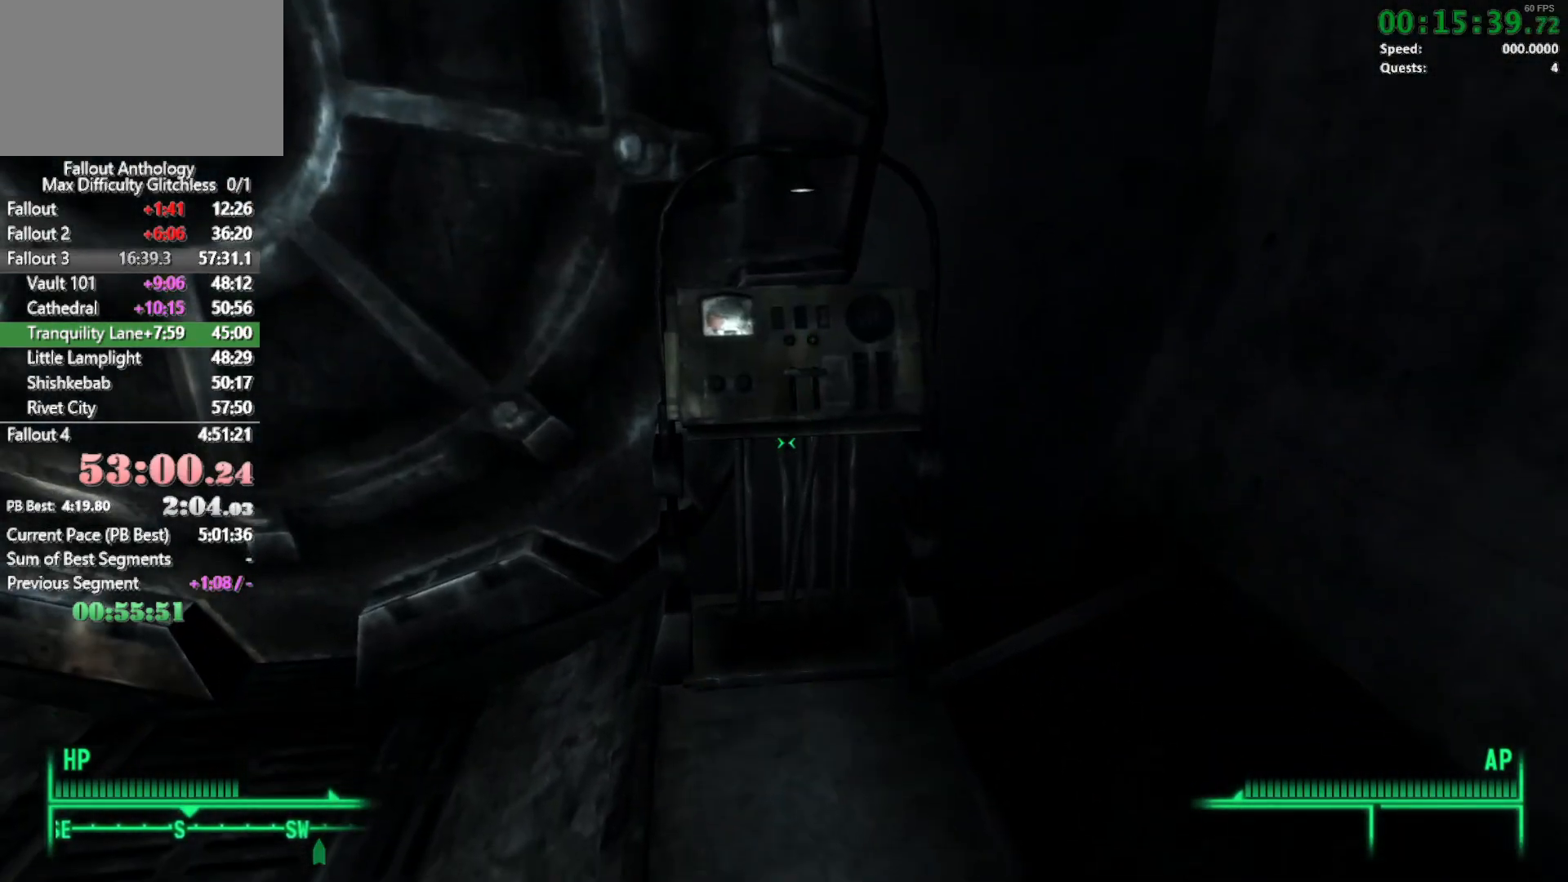
{"keys": [], "mouse": [], "events": [[50, "e", "up"], [200, "e", "down"], [250, "e", "up"]]}
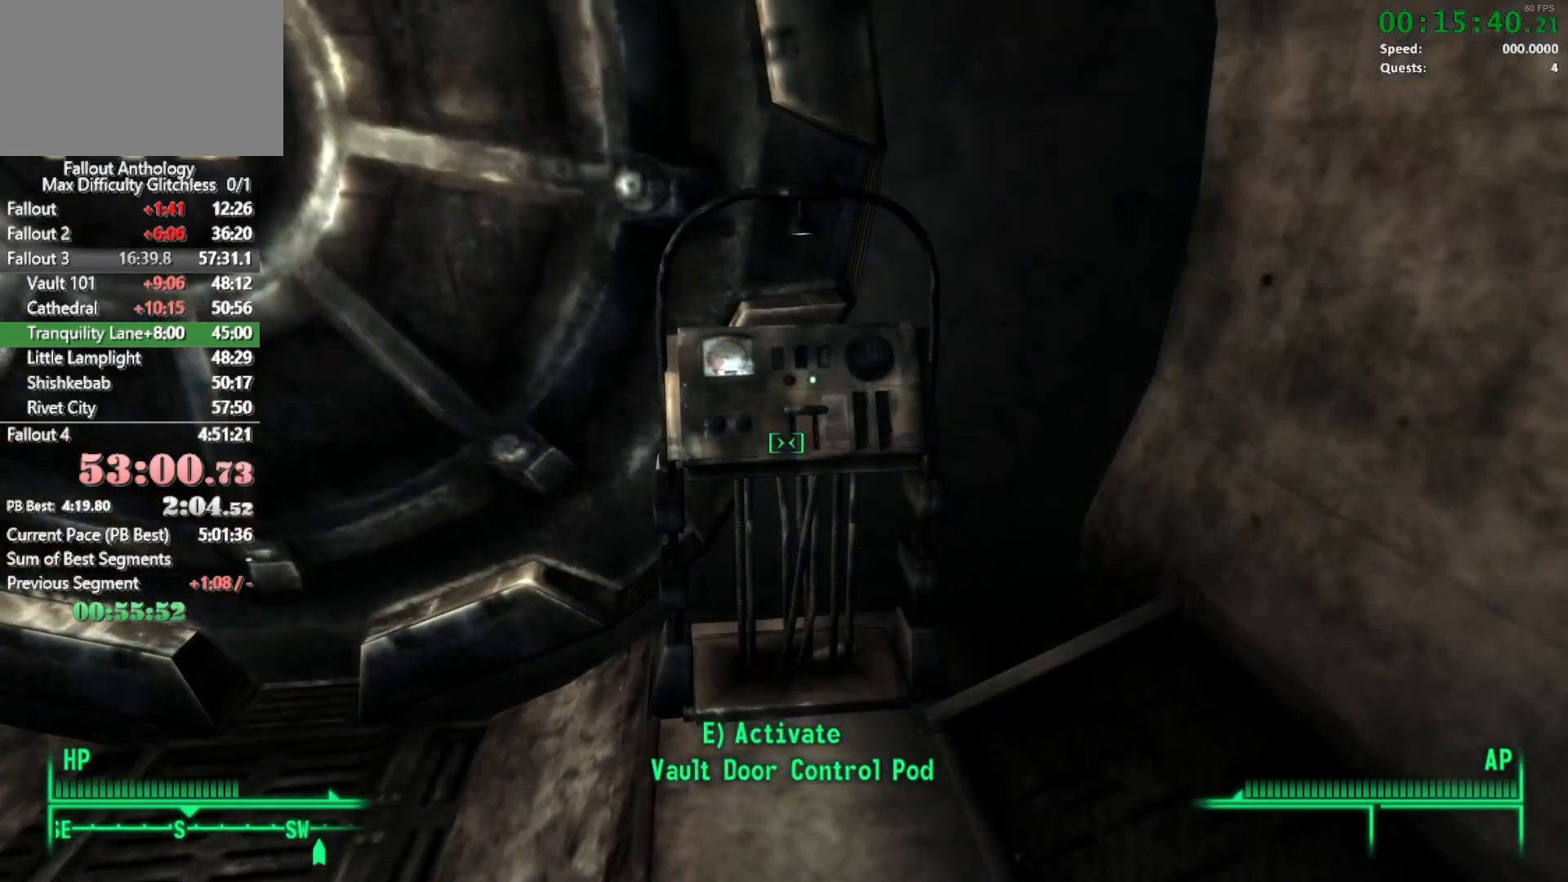
{"keys": [], "mouse": [], "events": [[67, "a", "down"], [300, "a", "up"]]}
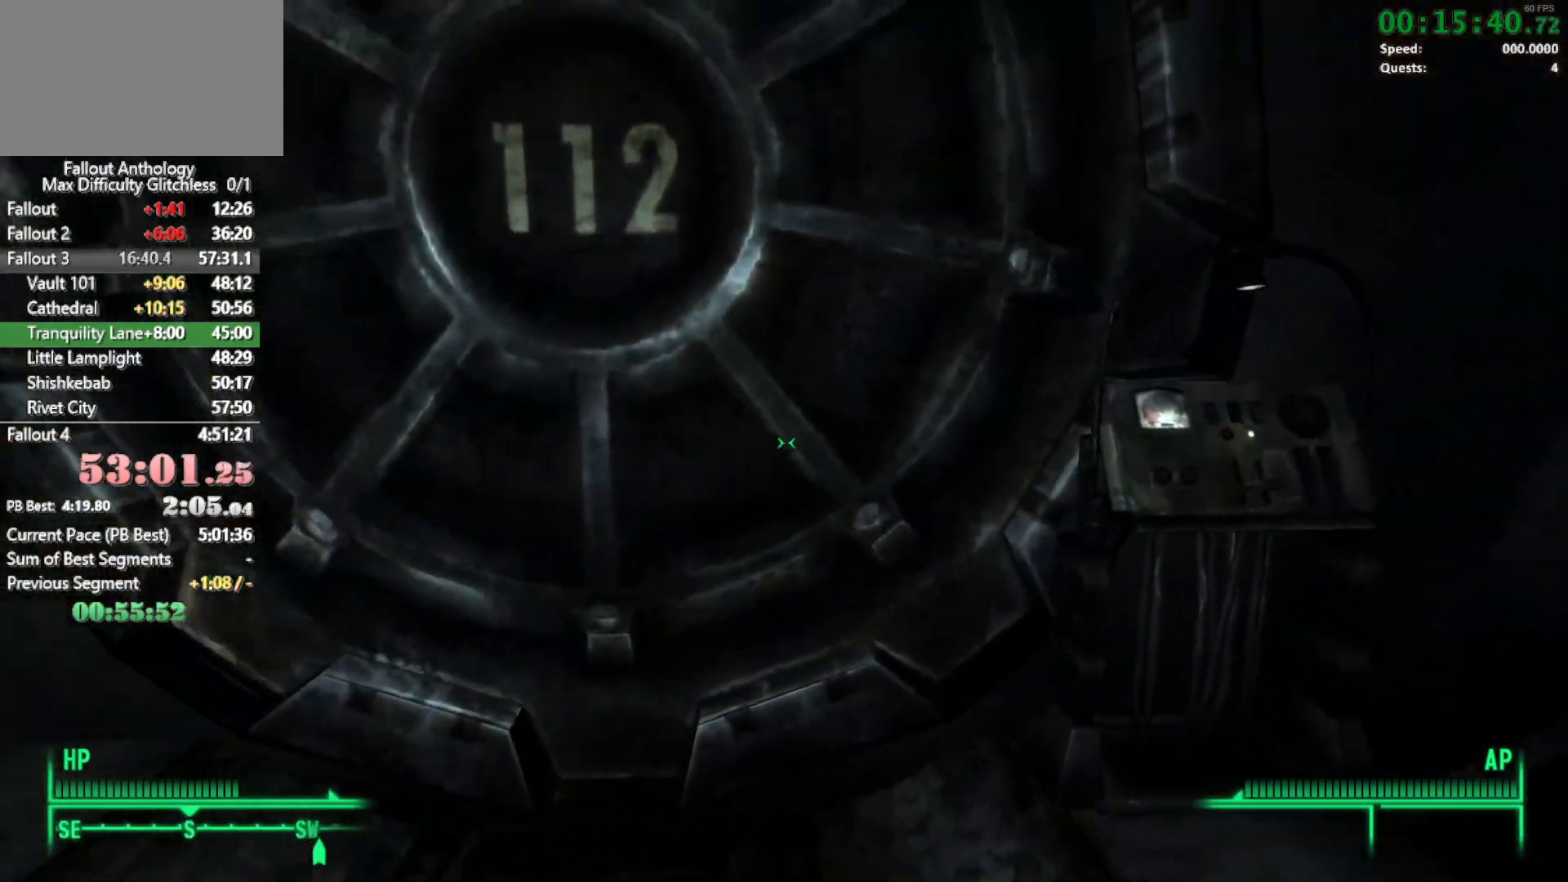
{"keys": [], "mouse": [], "events": []}
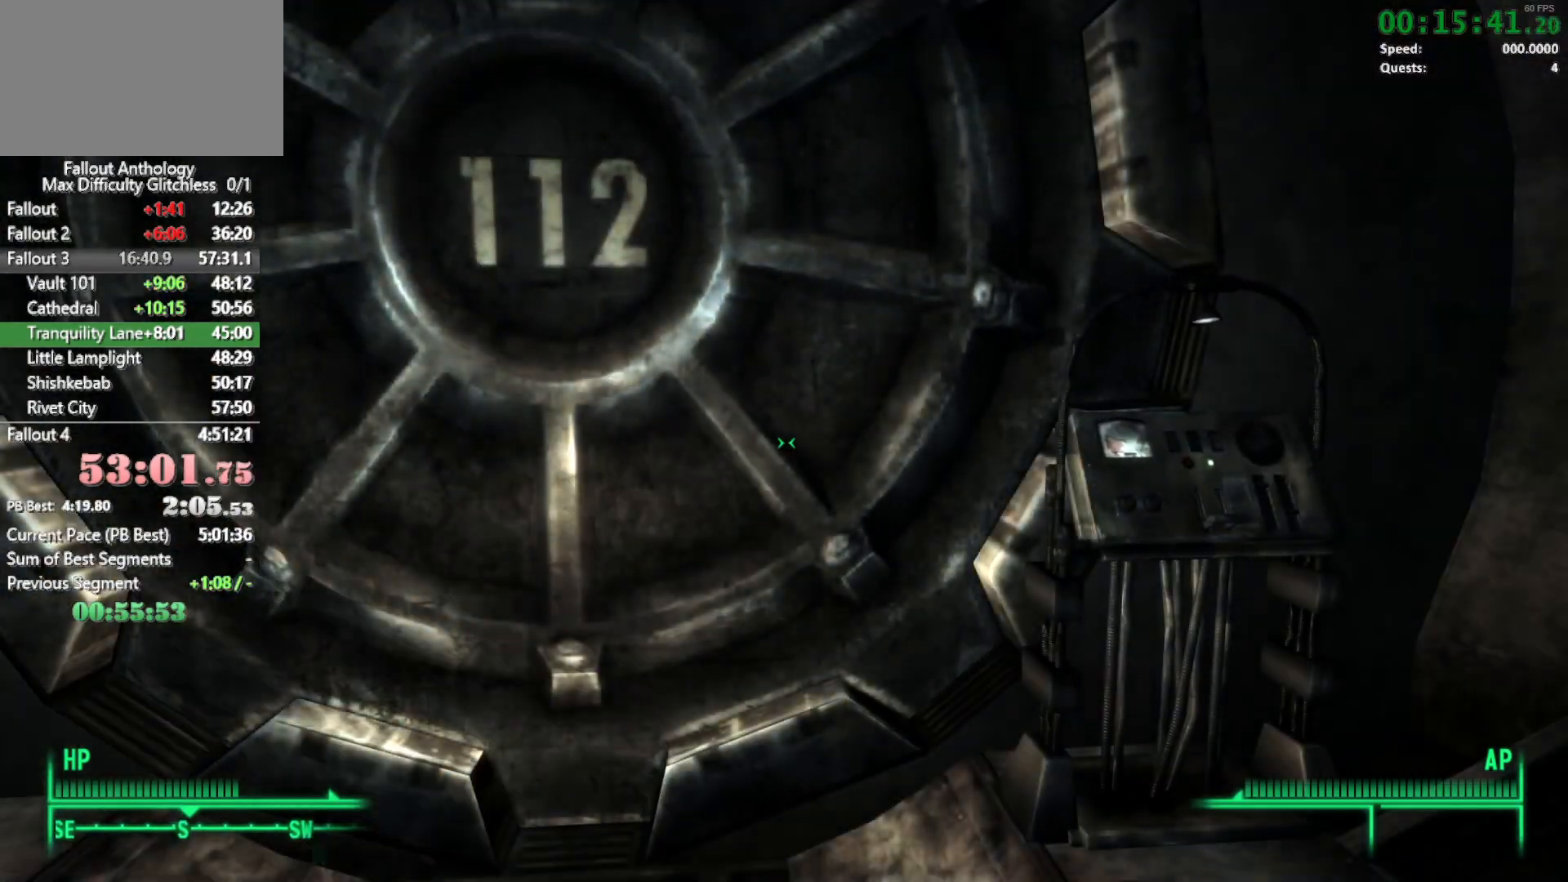
{"keys": [], "mouse": [], "events": []}
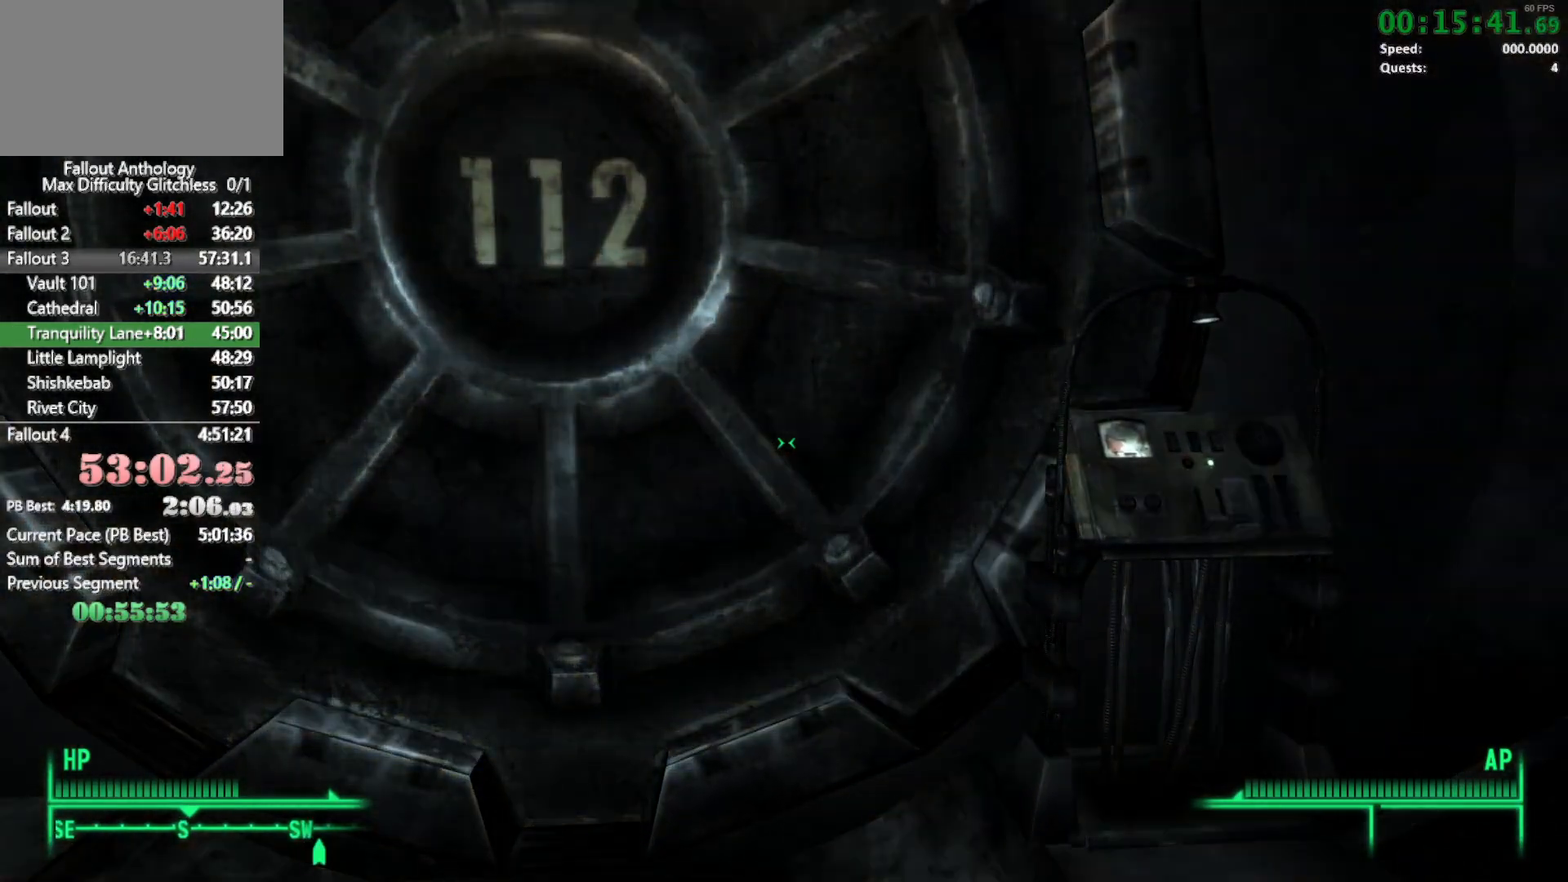
{"keys": [], "mouse": [], "events": []}
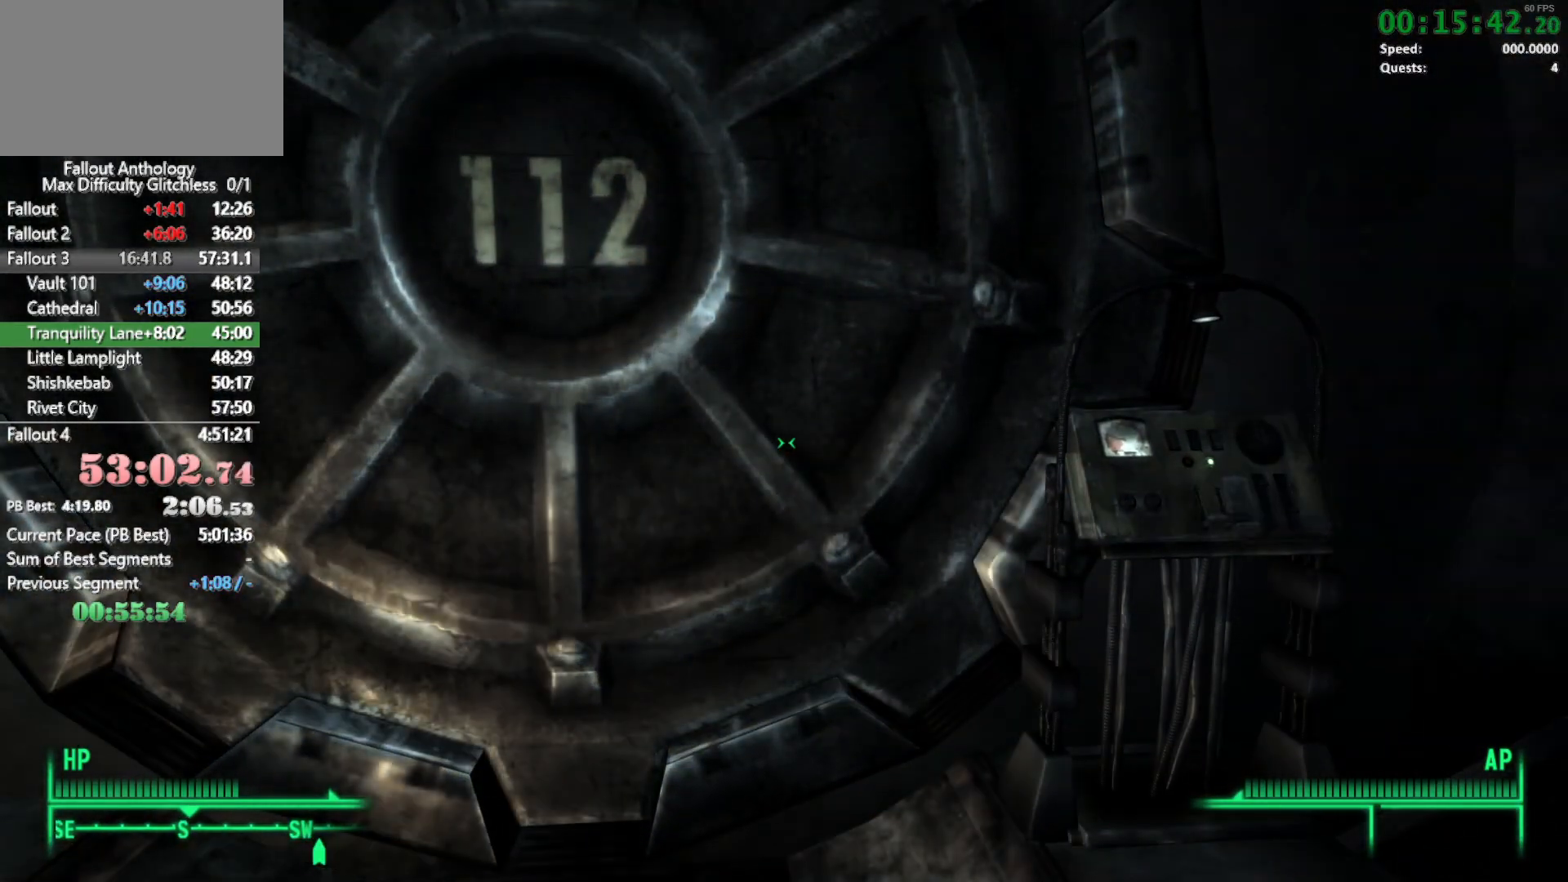
{"keys": [], "mouse": [], "events": []}
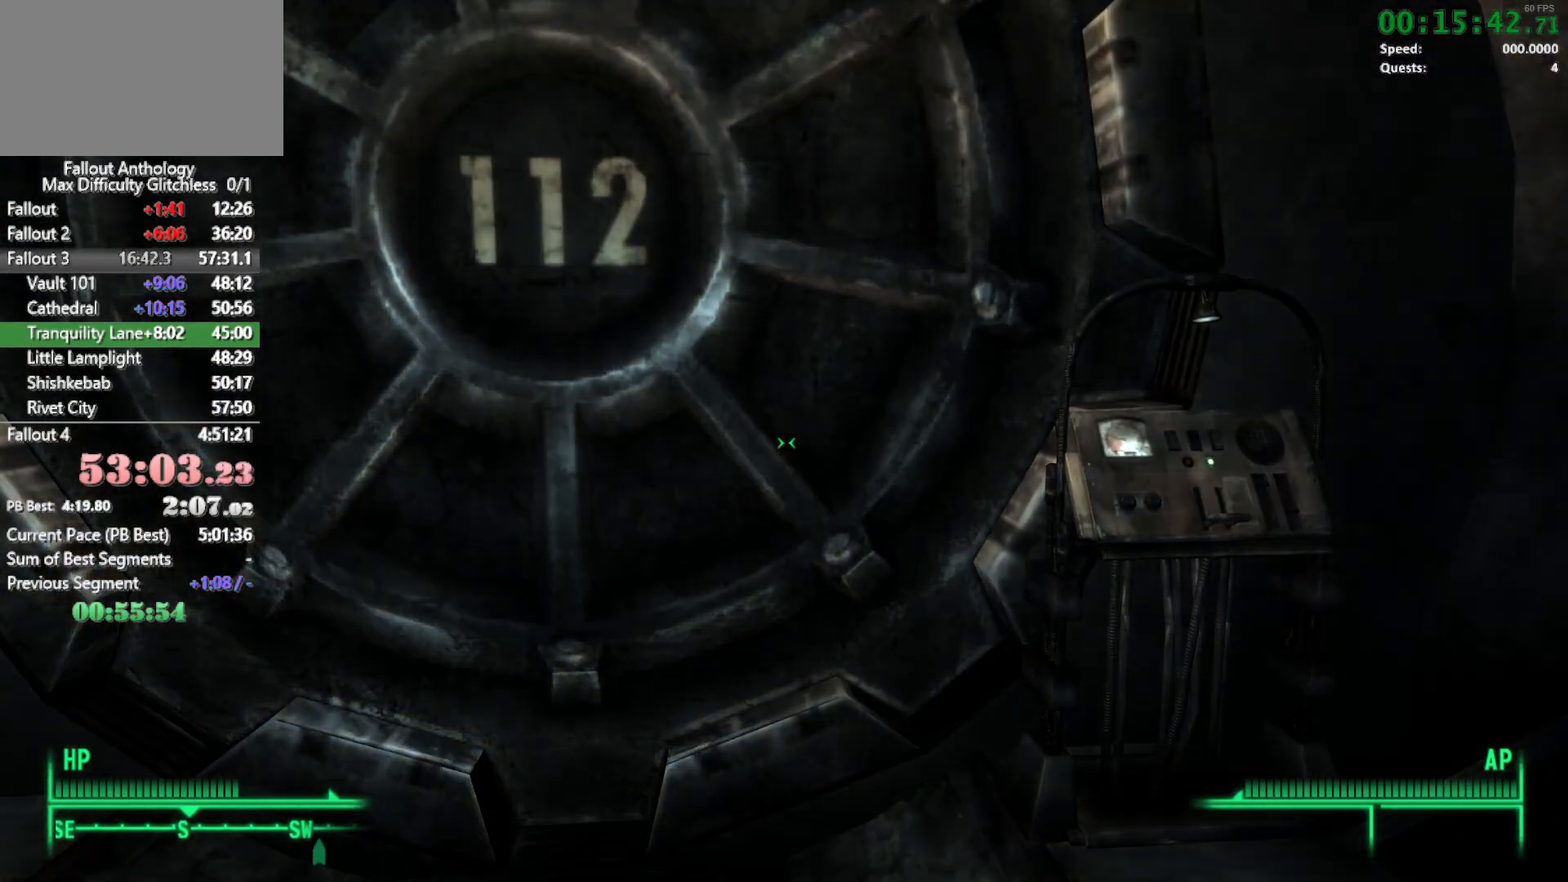
{"keys": [], "mouse": [], "events": []}
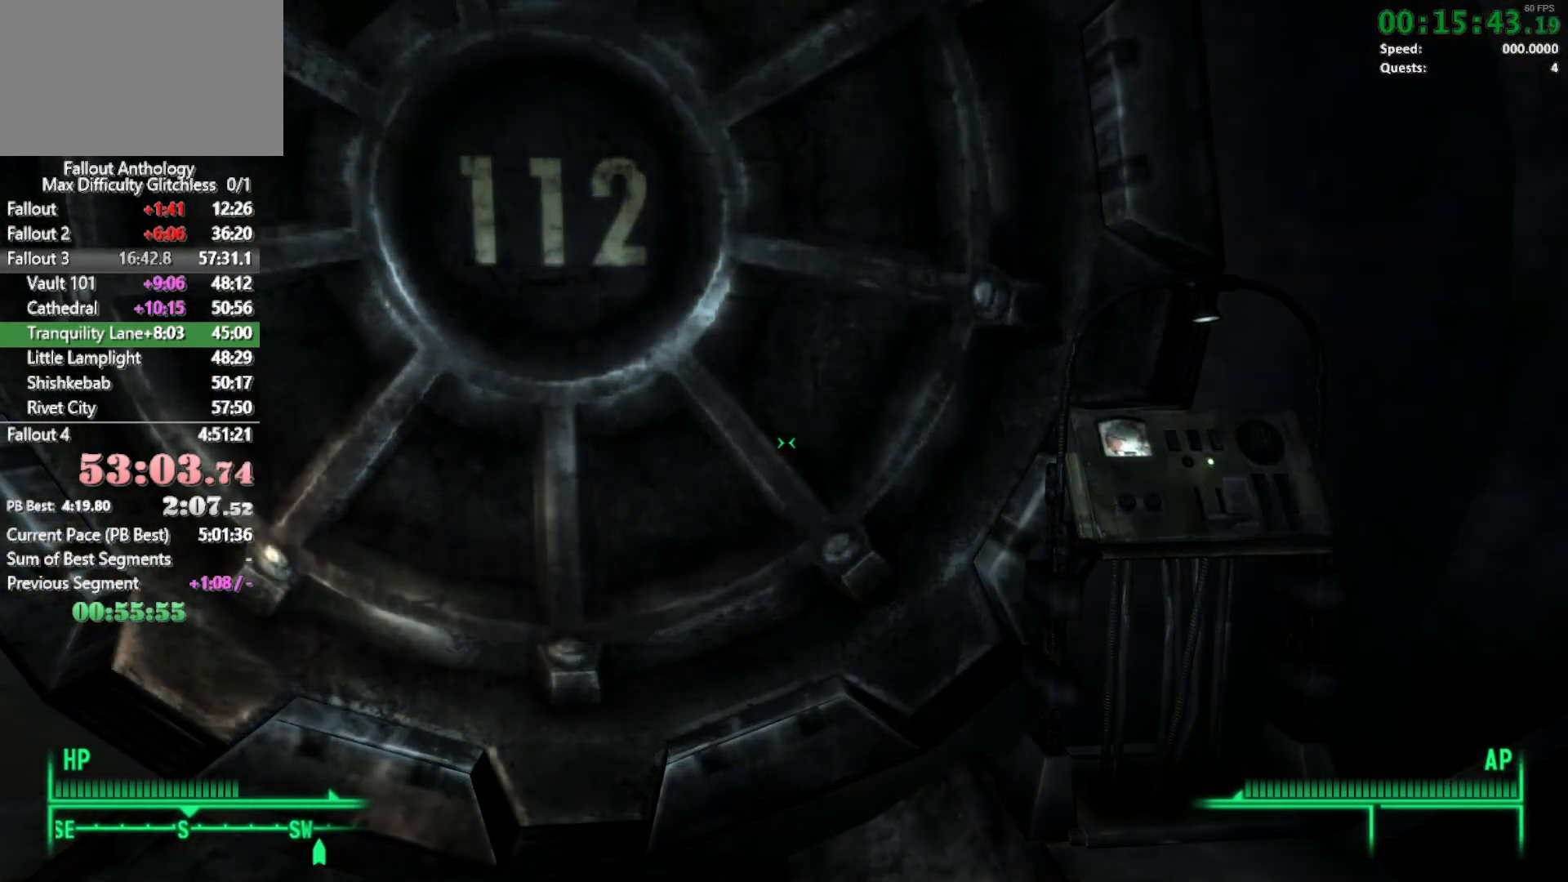
{"keys": [], "mouse": [], "events": []}
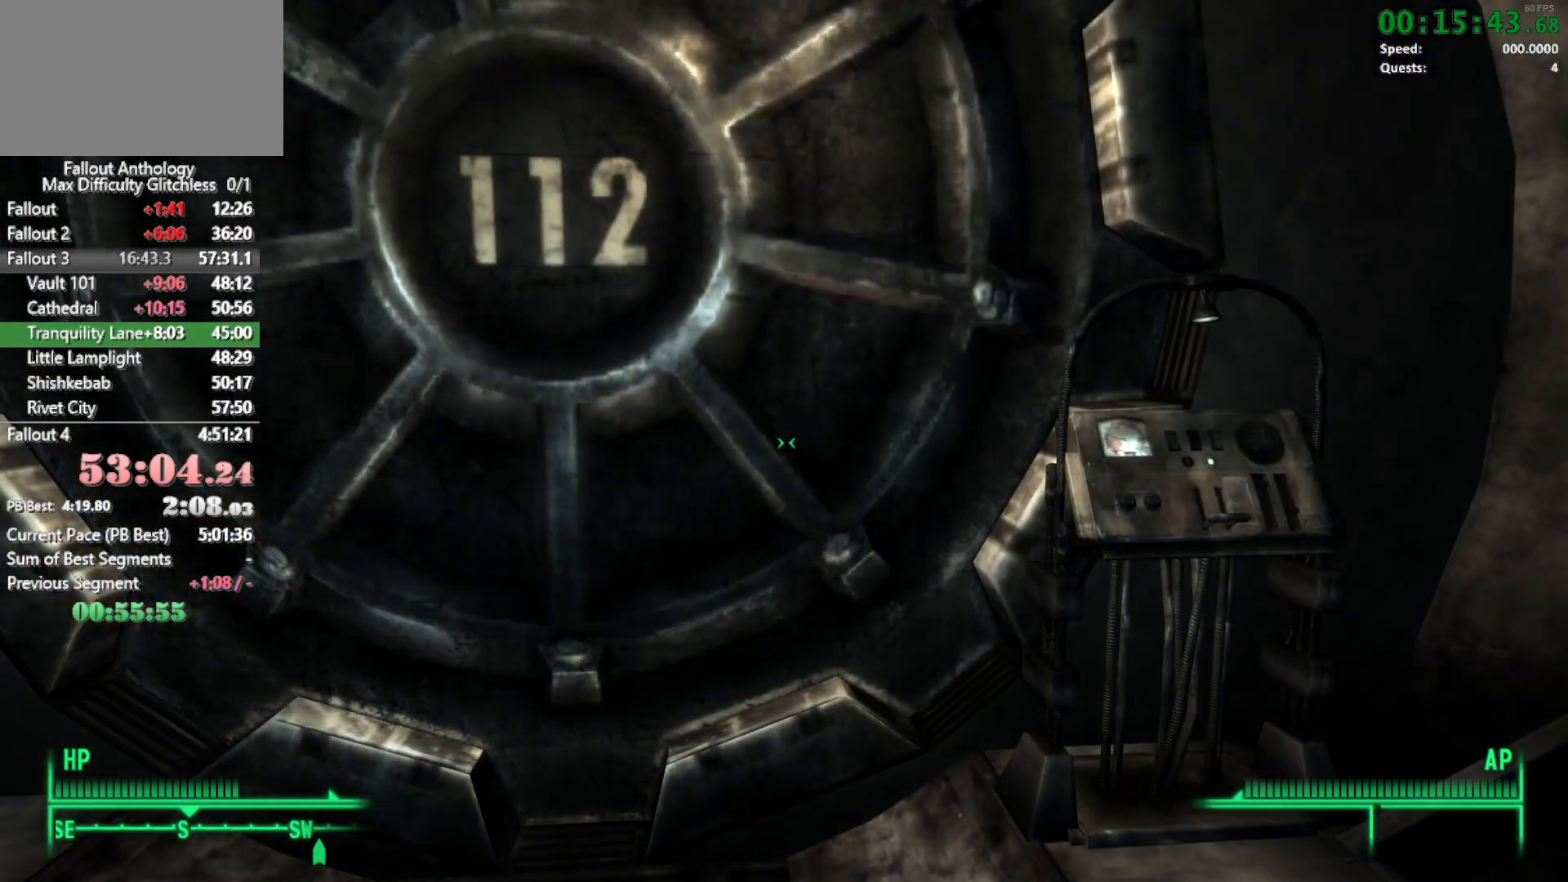
{"keys": [], "mouse": [], "events": []}
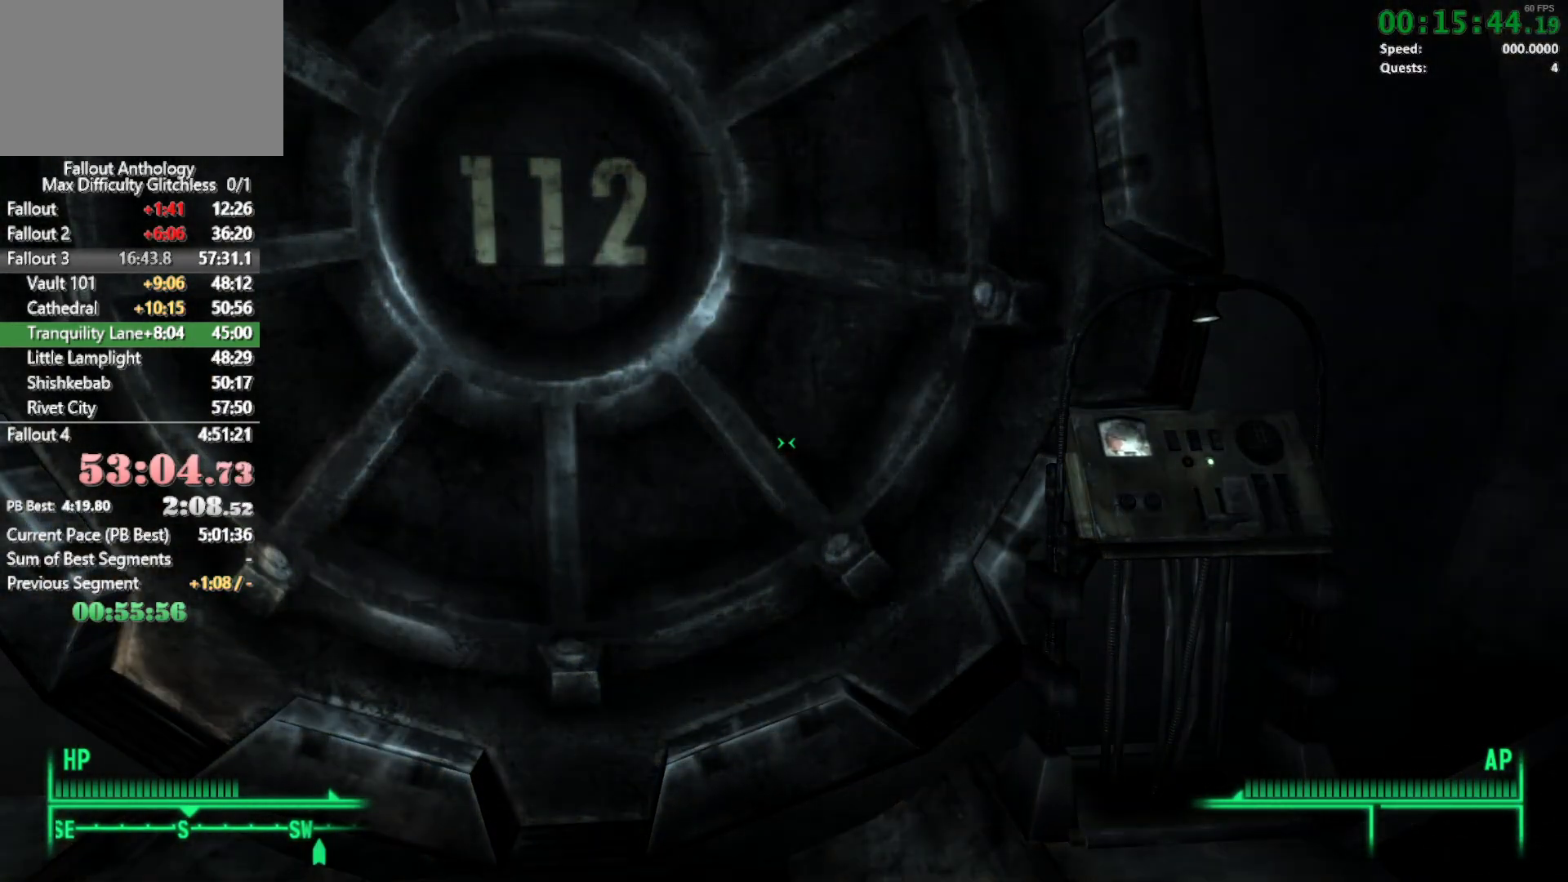
{"keys": [], "mouse": [], "events": []}
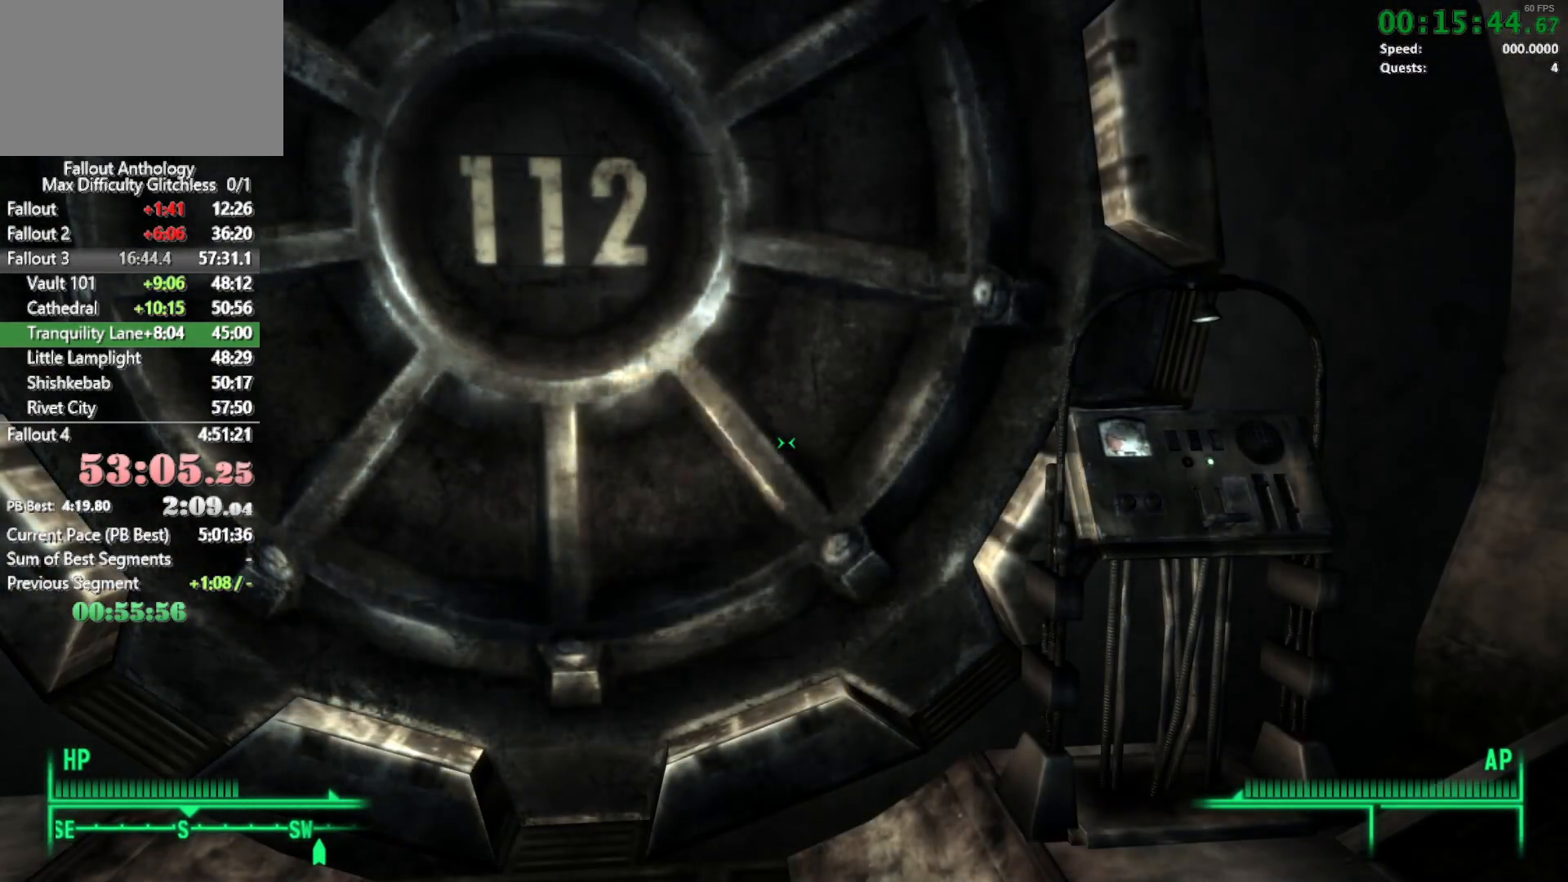
{"keys": [], "mouse": [], "events": []}